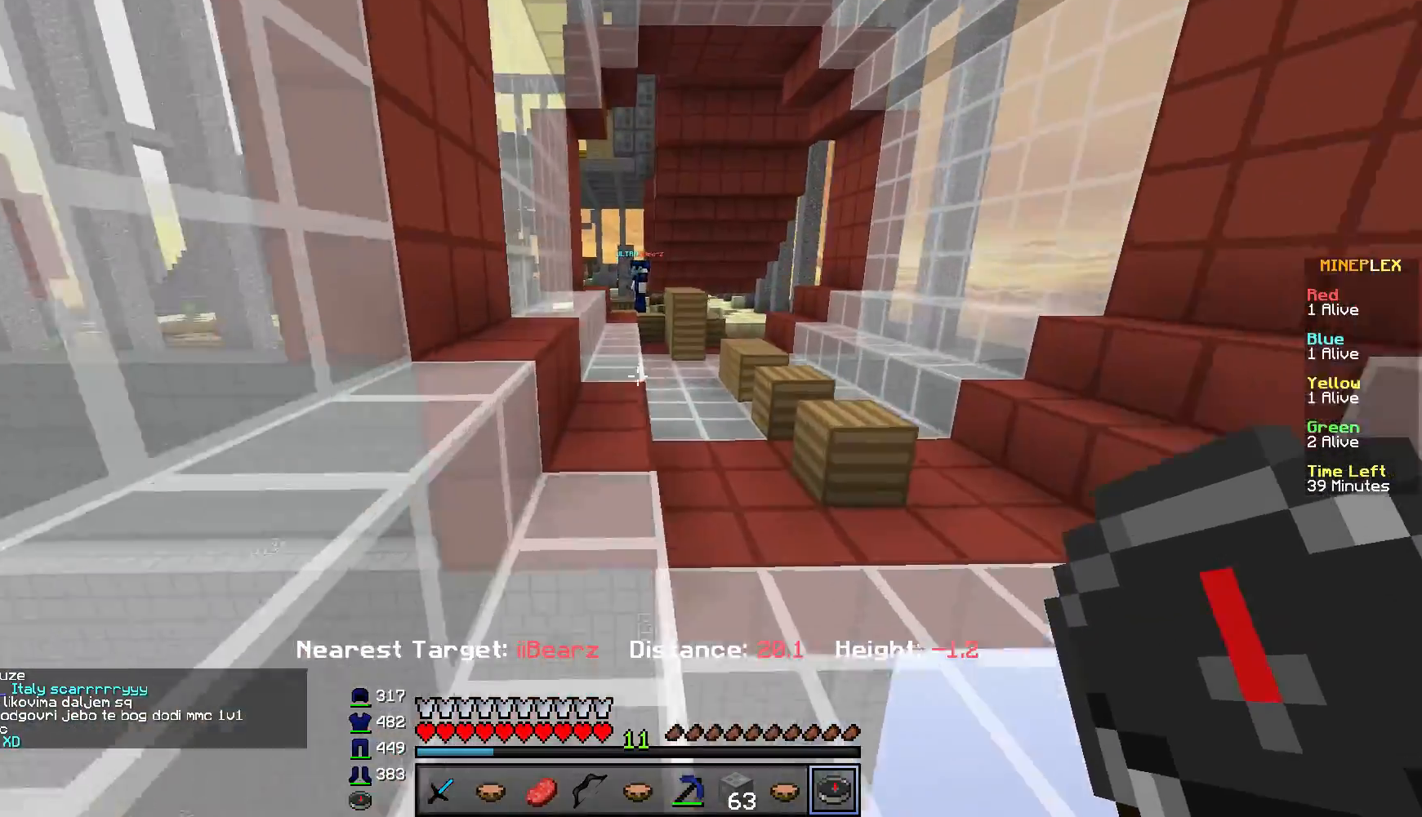
Gameplay with keyboard and mouse; each line is a JSON object with the keys and mouse buttons held at the frame after it. "events" lists presses ("down") and releases ("up") of "a", "d", "s", "w", "mouse_left" and "mouse_right" between this image and that frame as [ms after this image, input, new state], when the widget could be followed in between. "mouse_left", "mouse_right" = the "left", "right" buttons of the "mouse" list. No other keys are recorded. Fast repeated clicks can show as one long hold. Mouse movement is not recorded.
{"keys": ["w"], "mouse": [], "events": []}
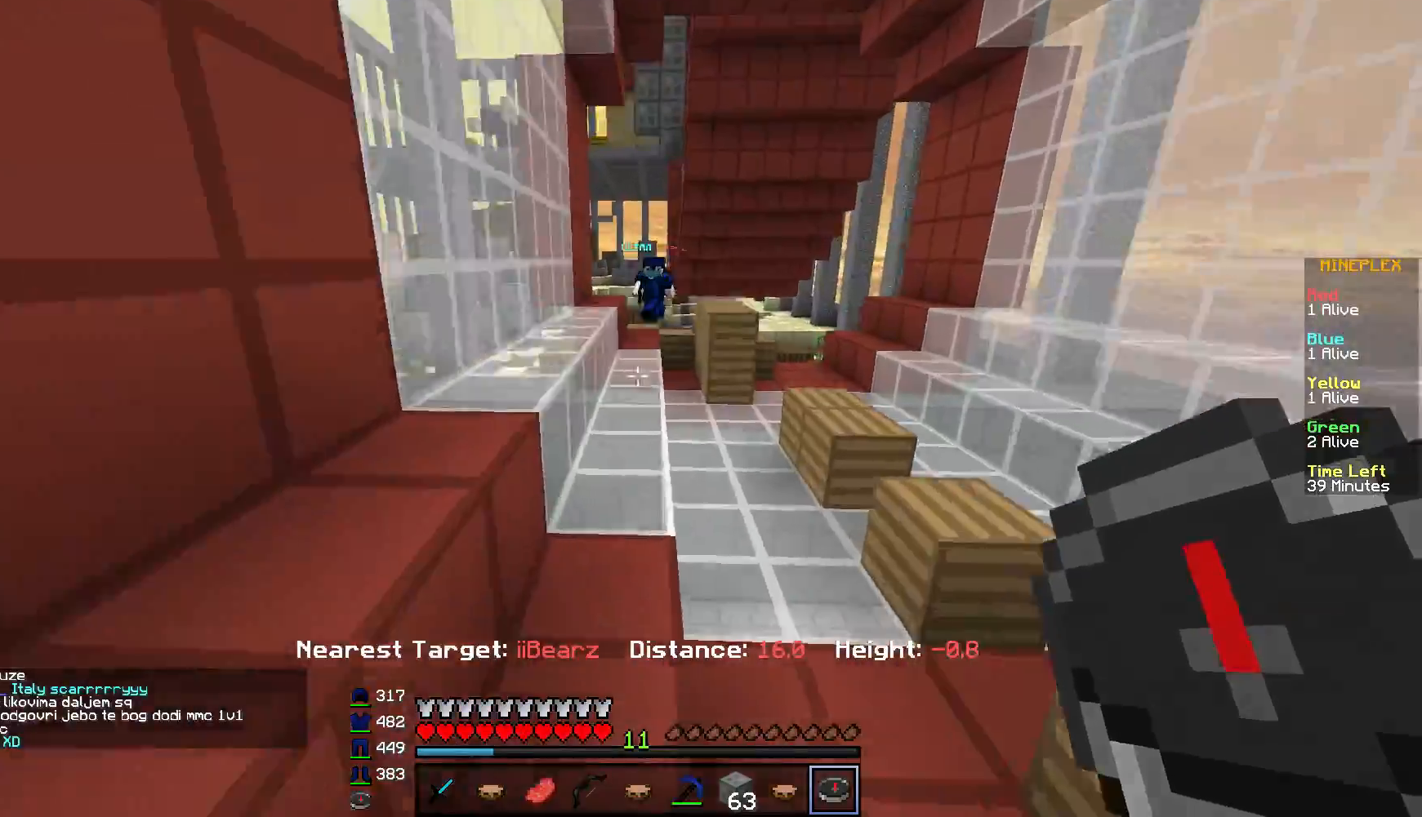
{"keys": ["a", "w"], "mouse": [], "events": [[434, "a", "down"]]}
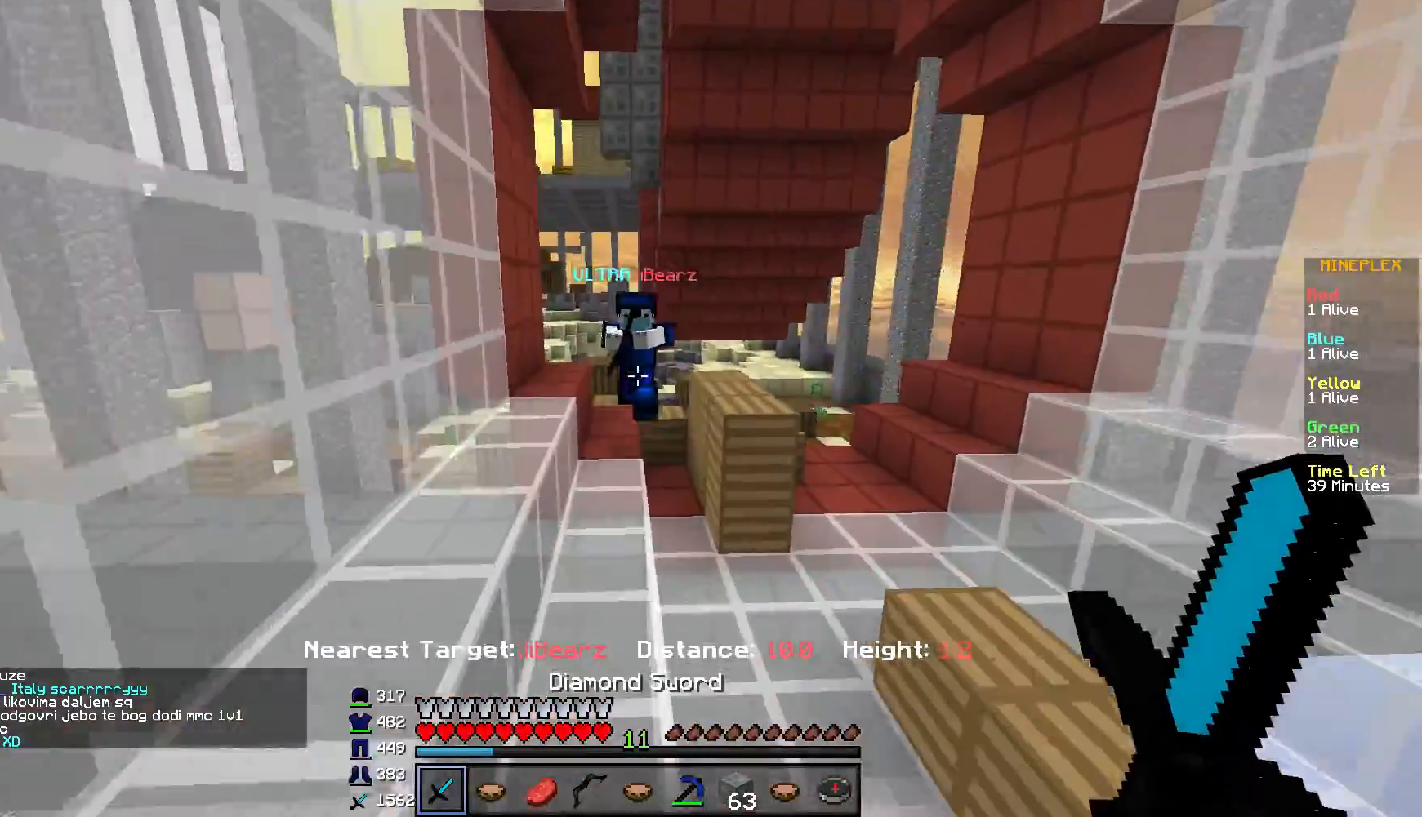
{"keys": ["d", "w"], "mouse": [], "events": [[183, "mouse_left", "down"], [216, "a", "up"], [400, "d", "down"], [483, "mouse_left", "up"]]}
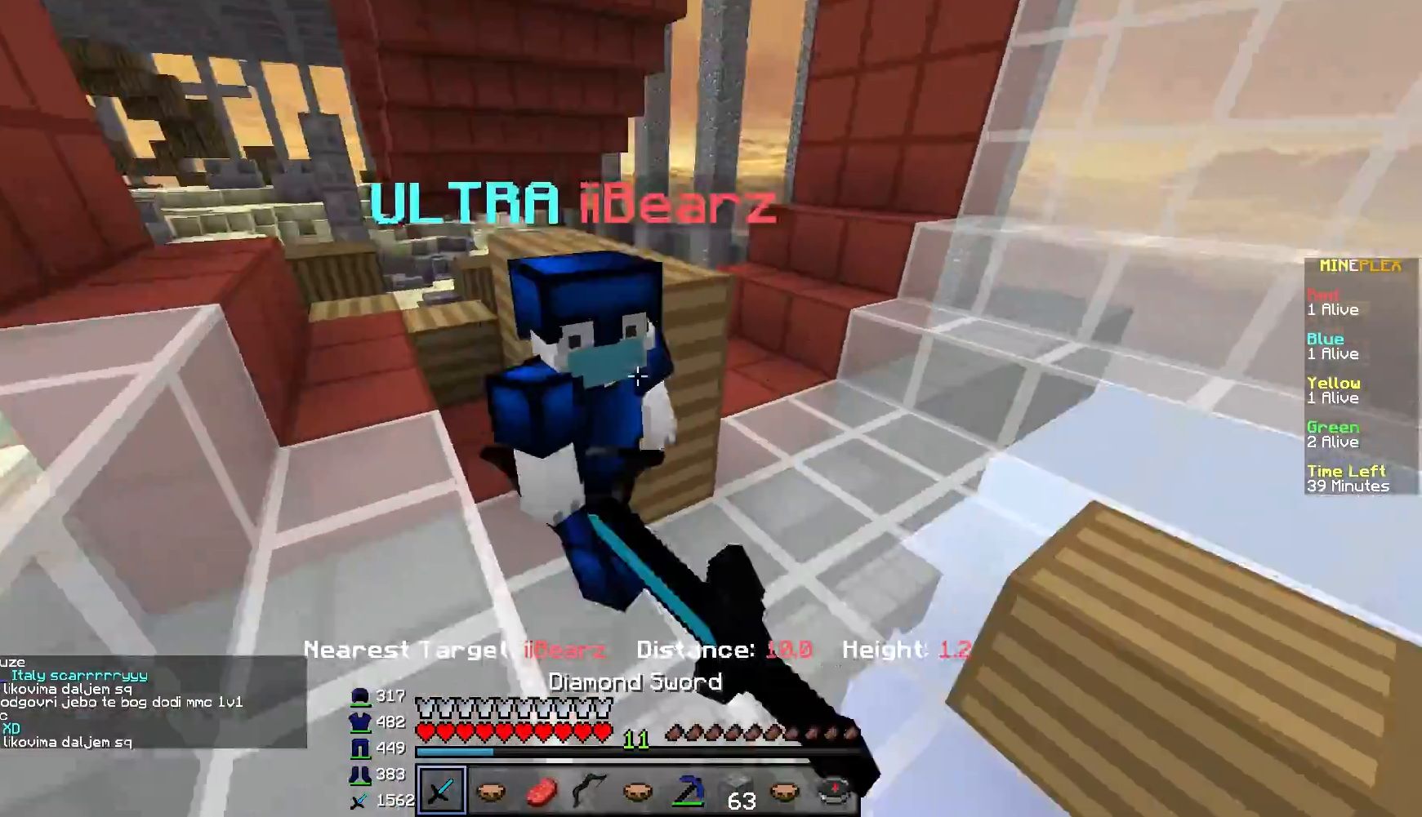
{"keys": ["a", "w"], "mouse": ["left"], "events": [[50, "mouse_left", "down"], [83, "d", "up"], [200, "mouse_right", "down"], [234, "a", "down"], [267, "mouse_left", "up"], [300, "mouse_right", "up"], [350, "mouse_left", "down"]]}
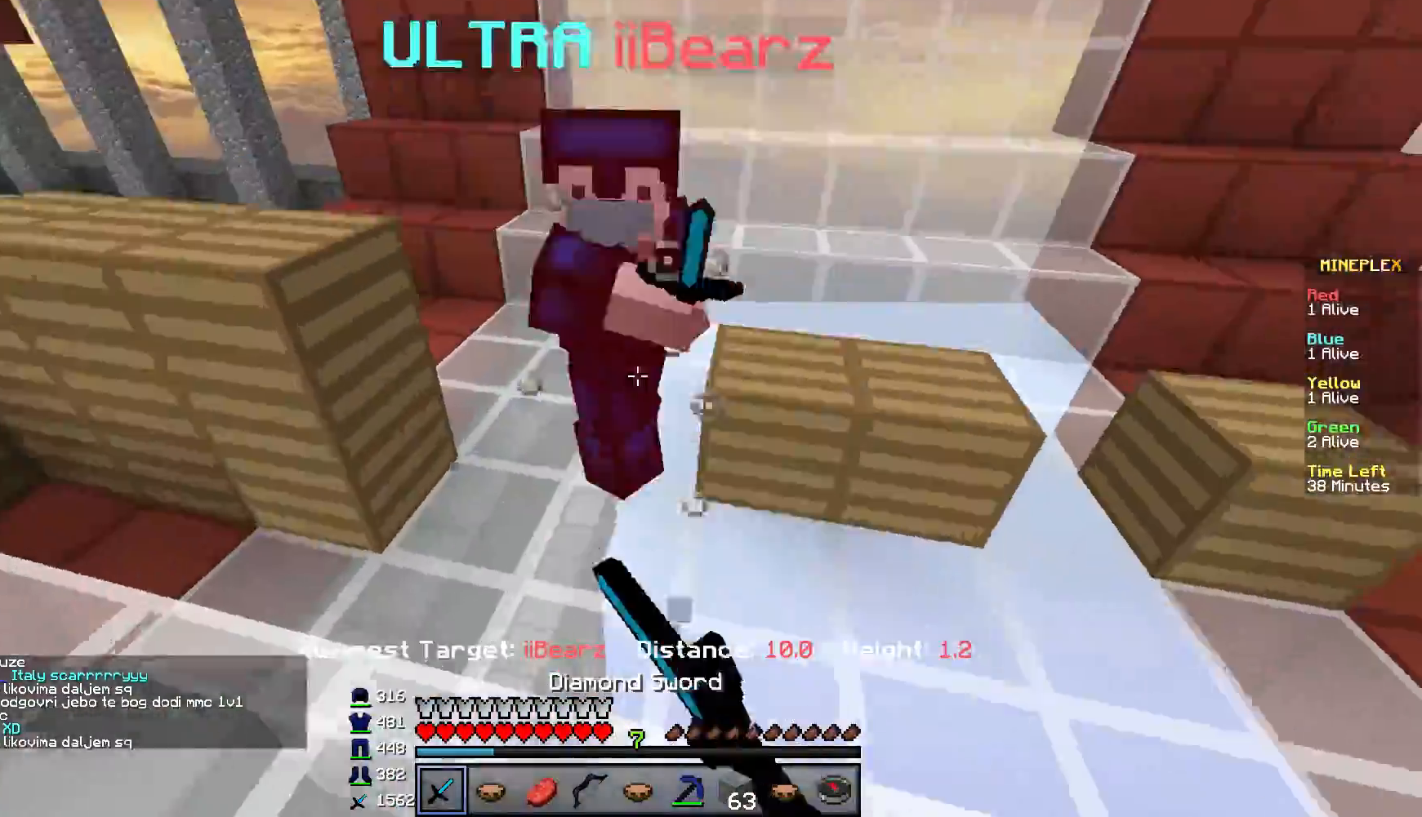
{"keys": ["w"], "mouse": ["left"], "events": [[33, "mouse_left", "up"], [133, "a", "up"], [150, "mouse_left", "down"], [250, "mouse_right", "down"], [450, "mouse_right", "up"]]}
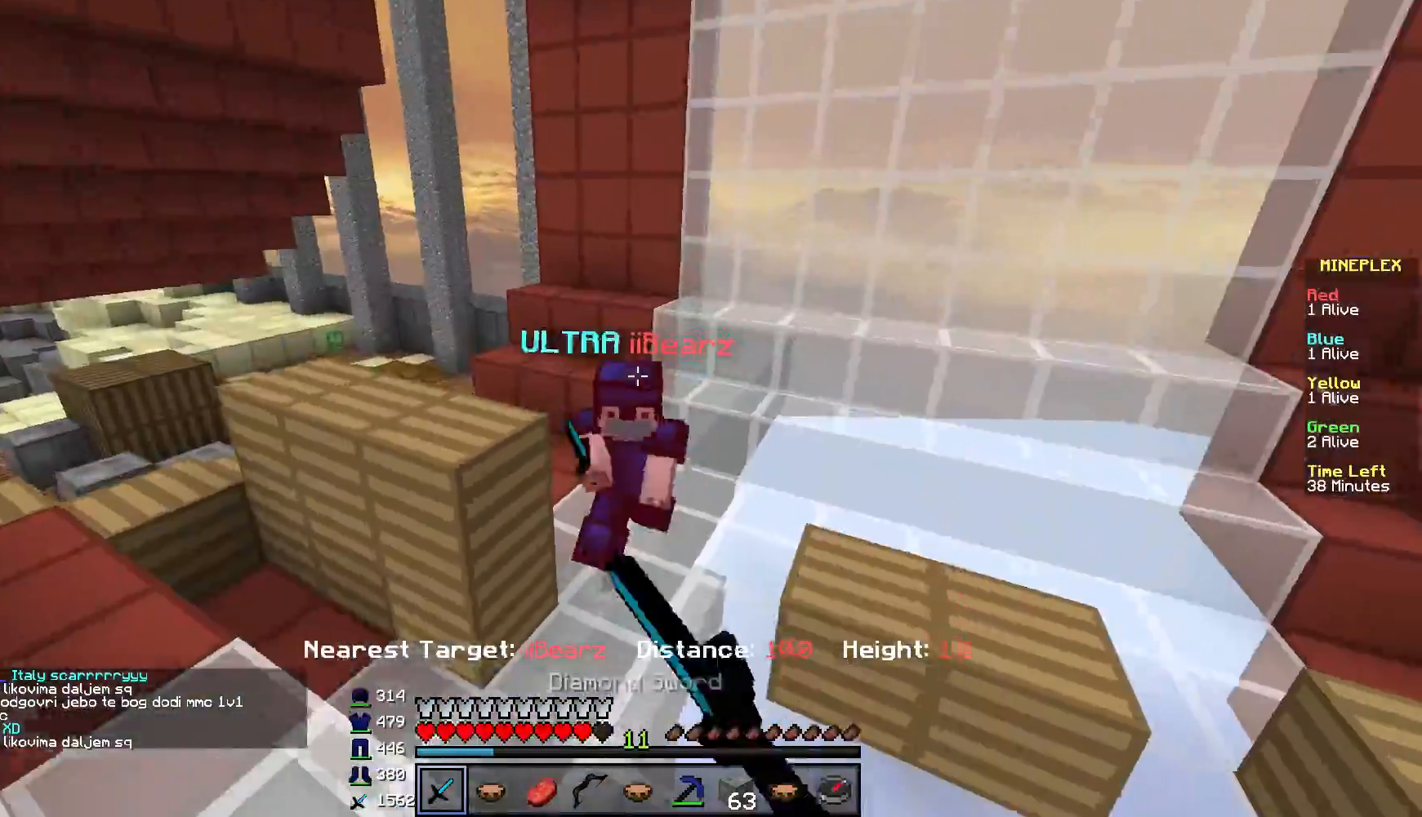
{"keys": ["w"], "mouse": ["left"], "events": []}
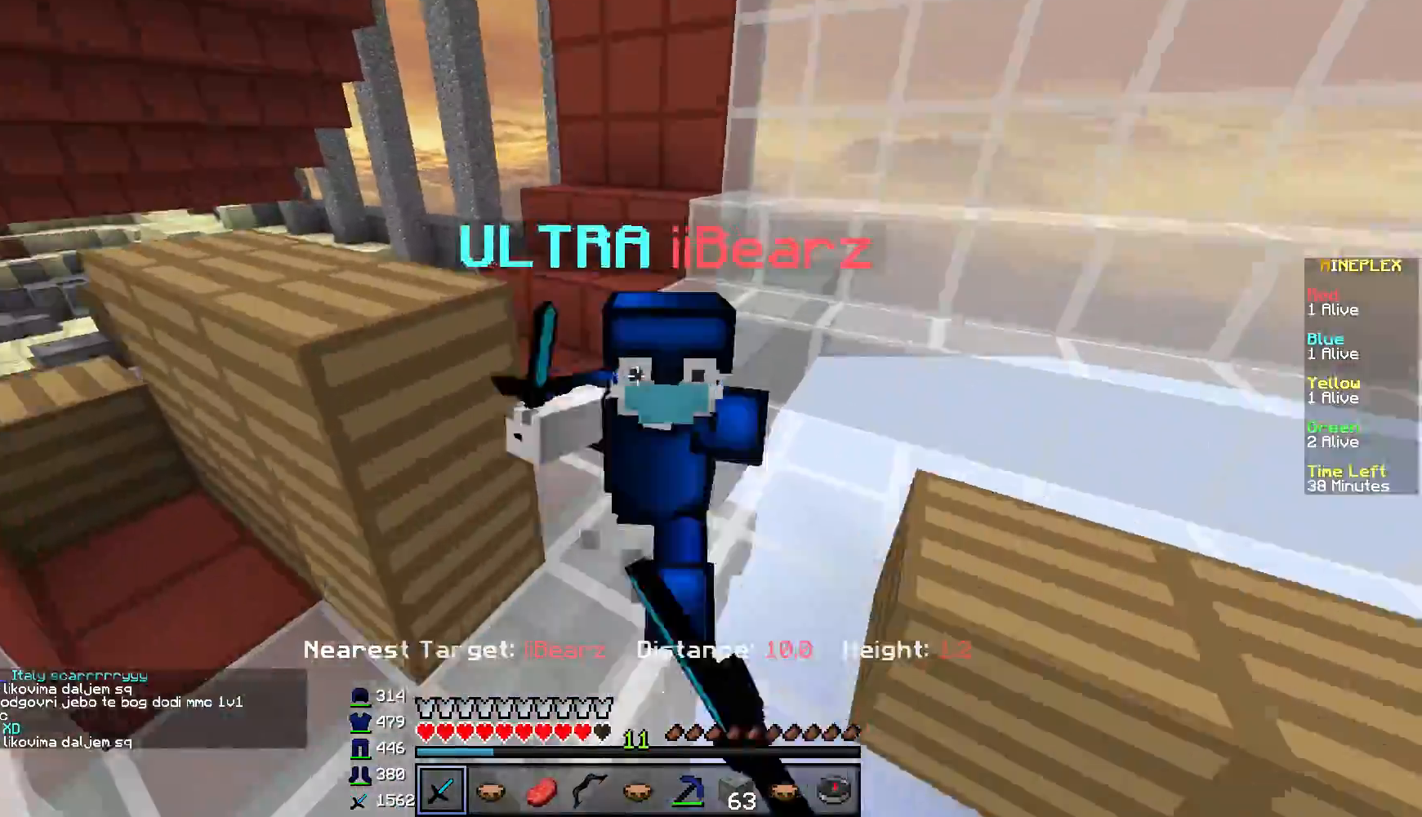
{"keys": ["a", "w"], "mouse": ["left"], "events": [[83, "a", "down"], [183, "mouse_right", "down"], [333, "mouse_right", "up"]]}
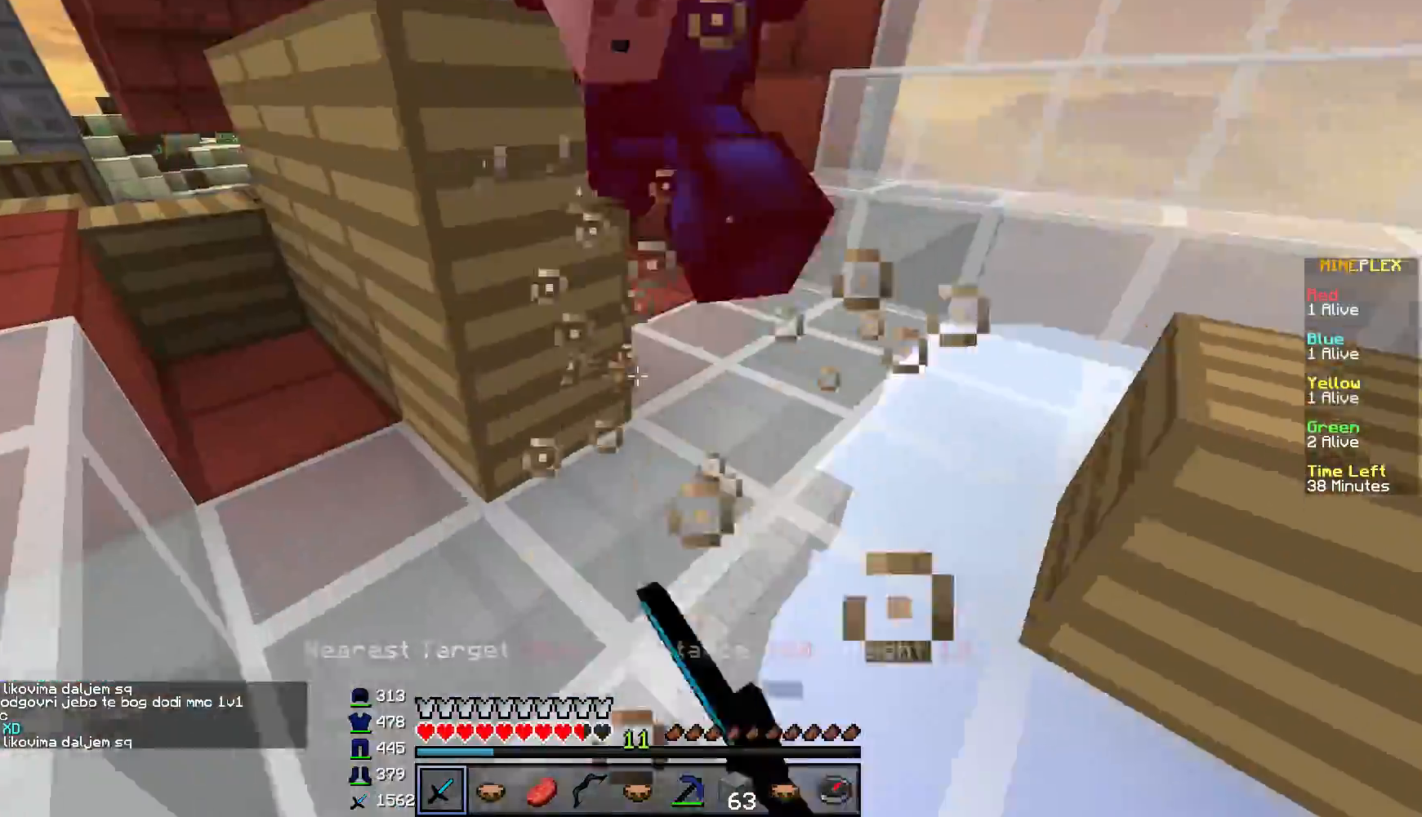
{"keys": ["d", "w"], "mouse": ["left"], "events": [[167, "a", "up"], [384, "d", "down"]]}
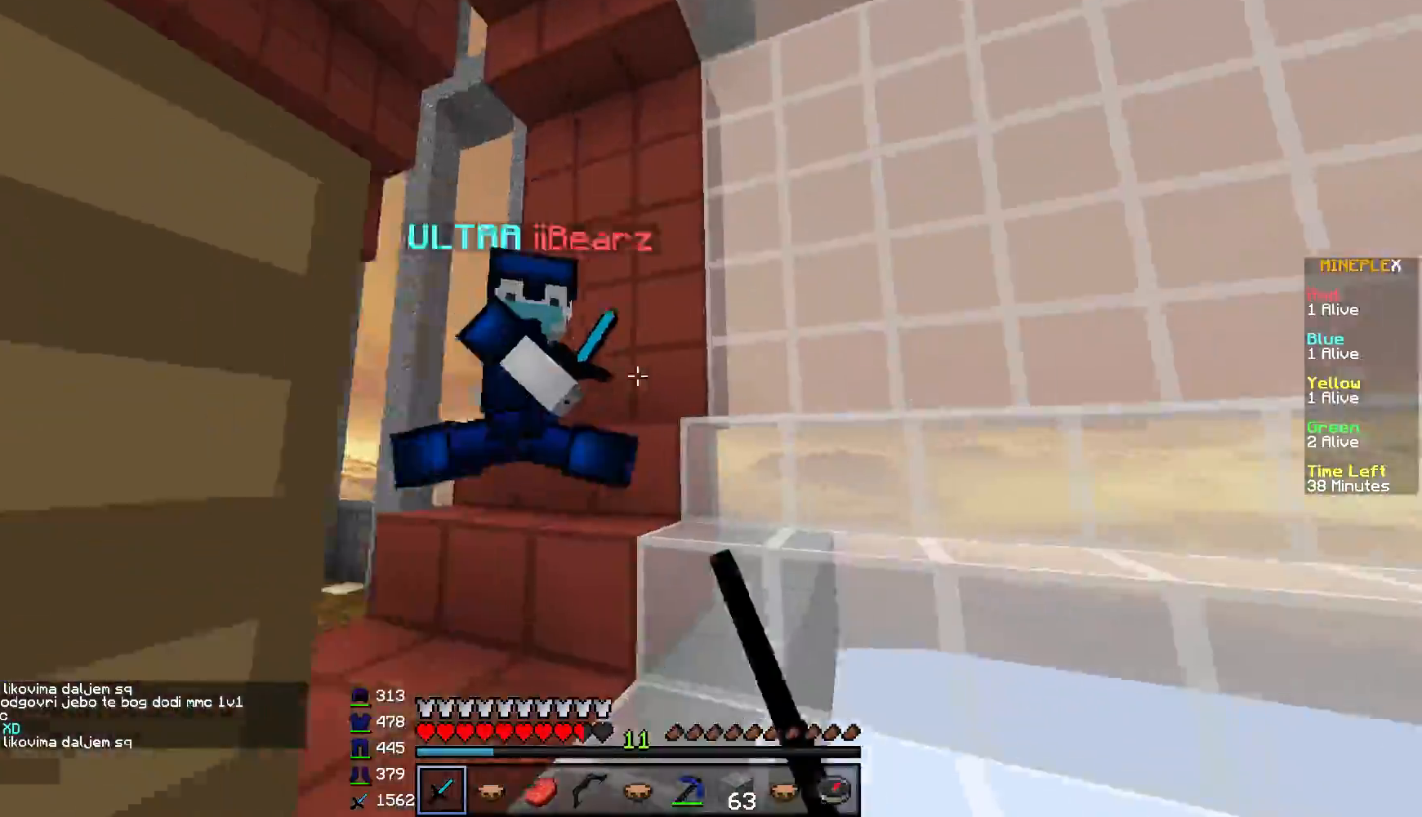
{"keys": ["d", "w"], "mouse": ["left"], "events": [[417, "mouse_left", "up"], [483, "mouse_left", "down"]]}
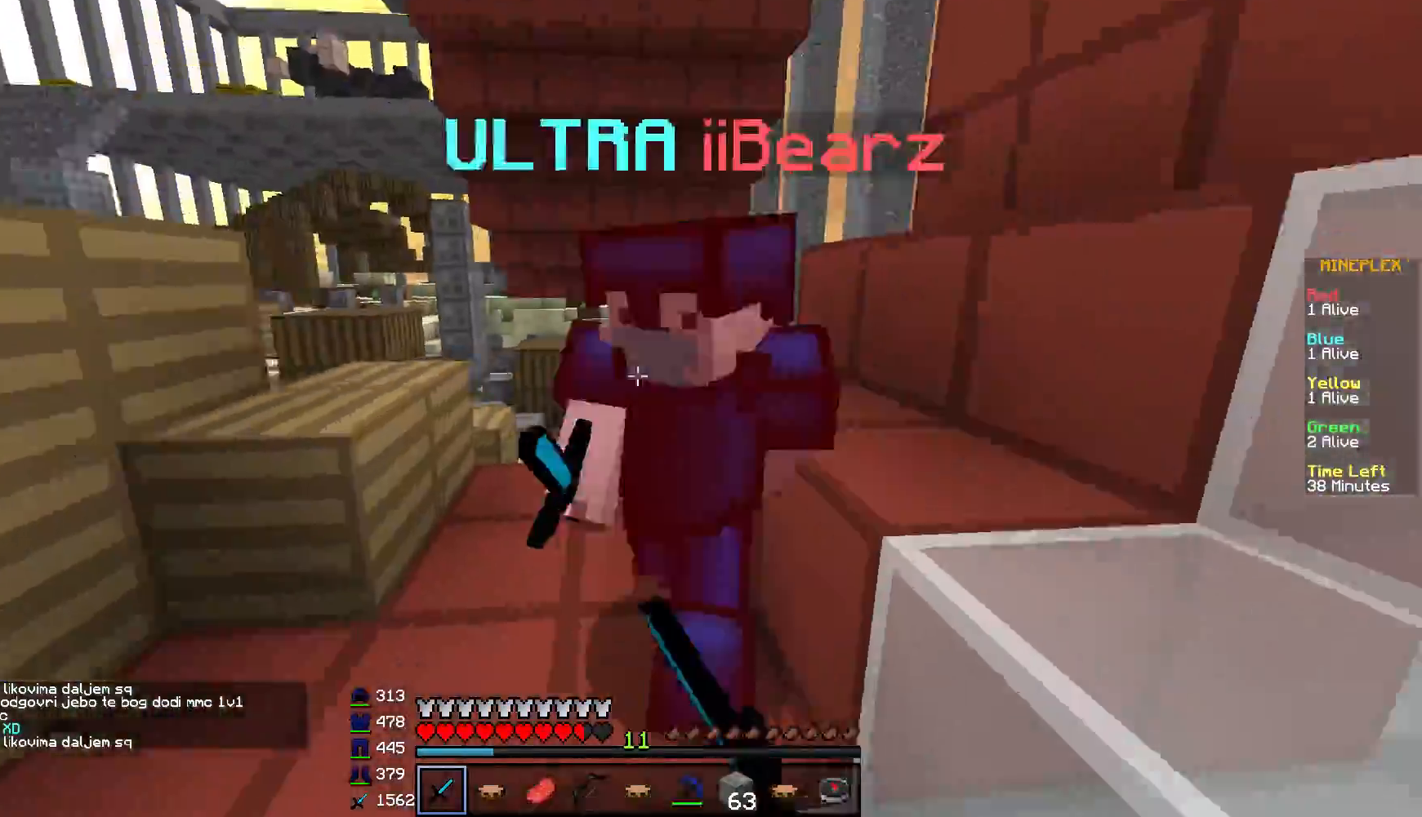
{"keys": ["w"], "mouse": ["left"], "events": [[117, "d", "up"]]}
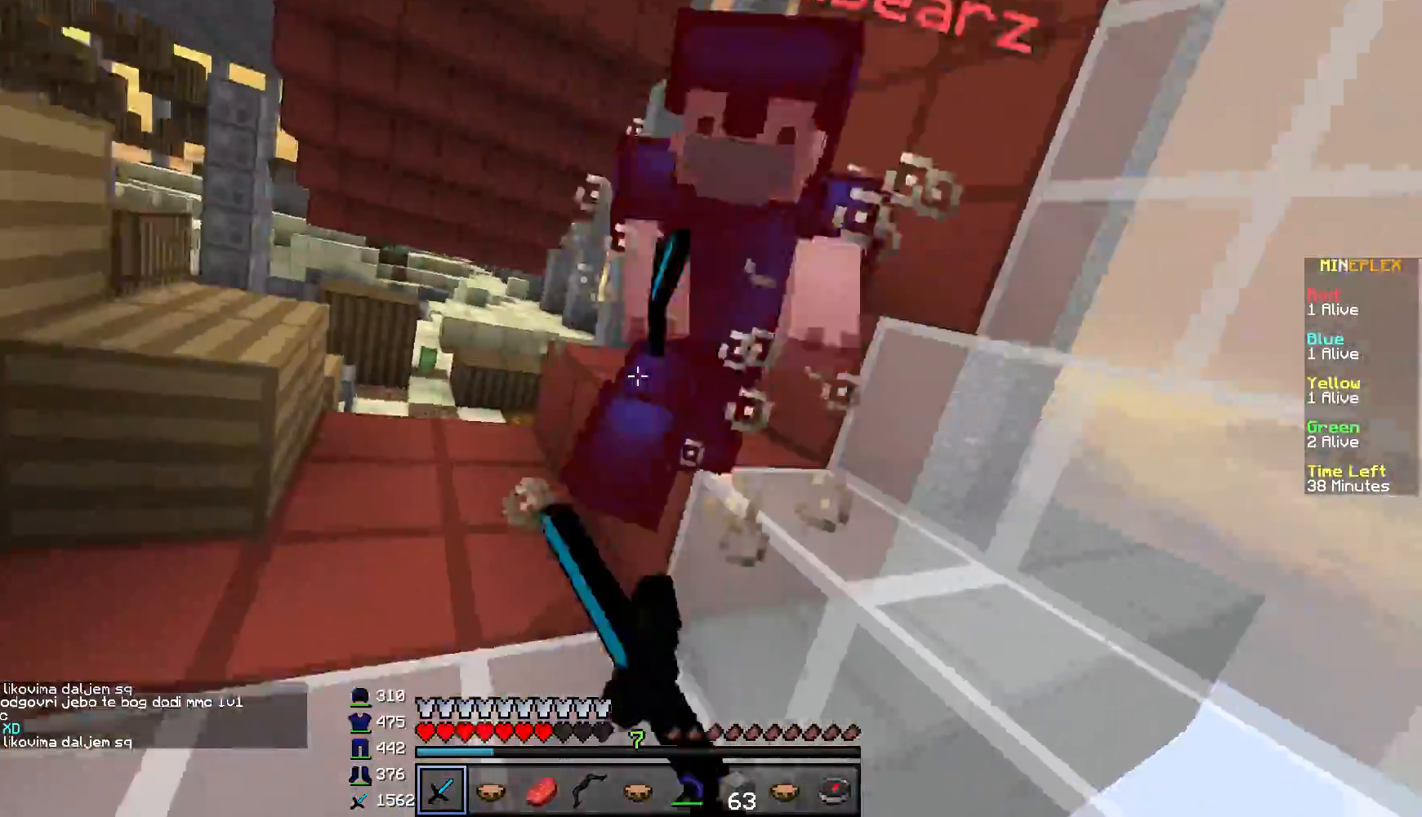
{"keys": ["w"], "mouse": ["left"], "events": []}
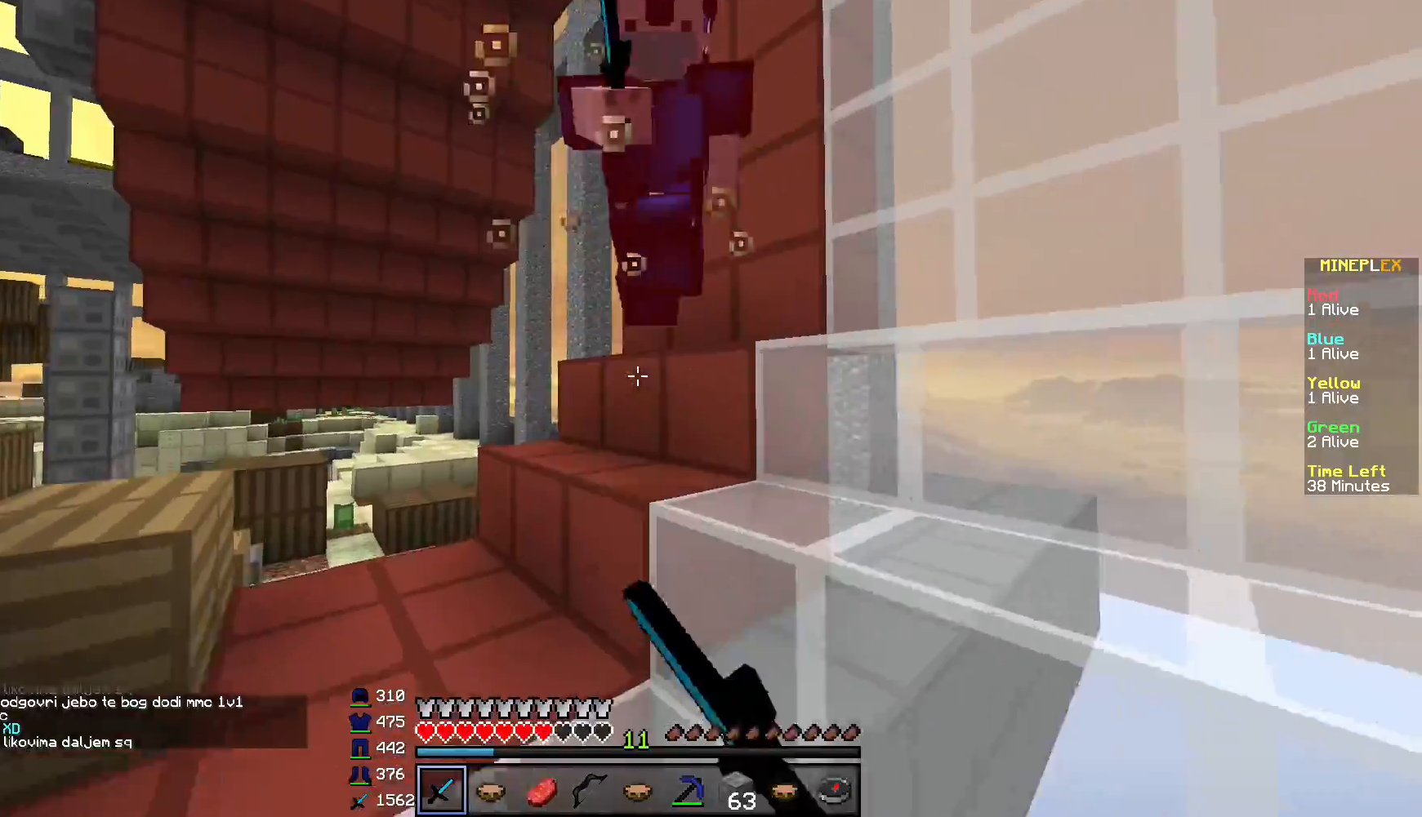
{"keys": ["a", "w"], "mouse": ["left"], "events": [[351, "a", "down"]]}
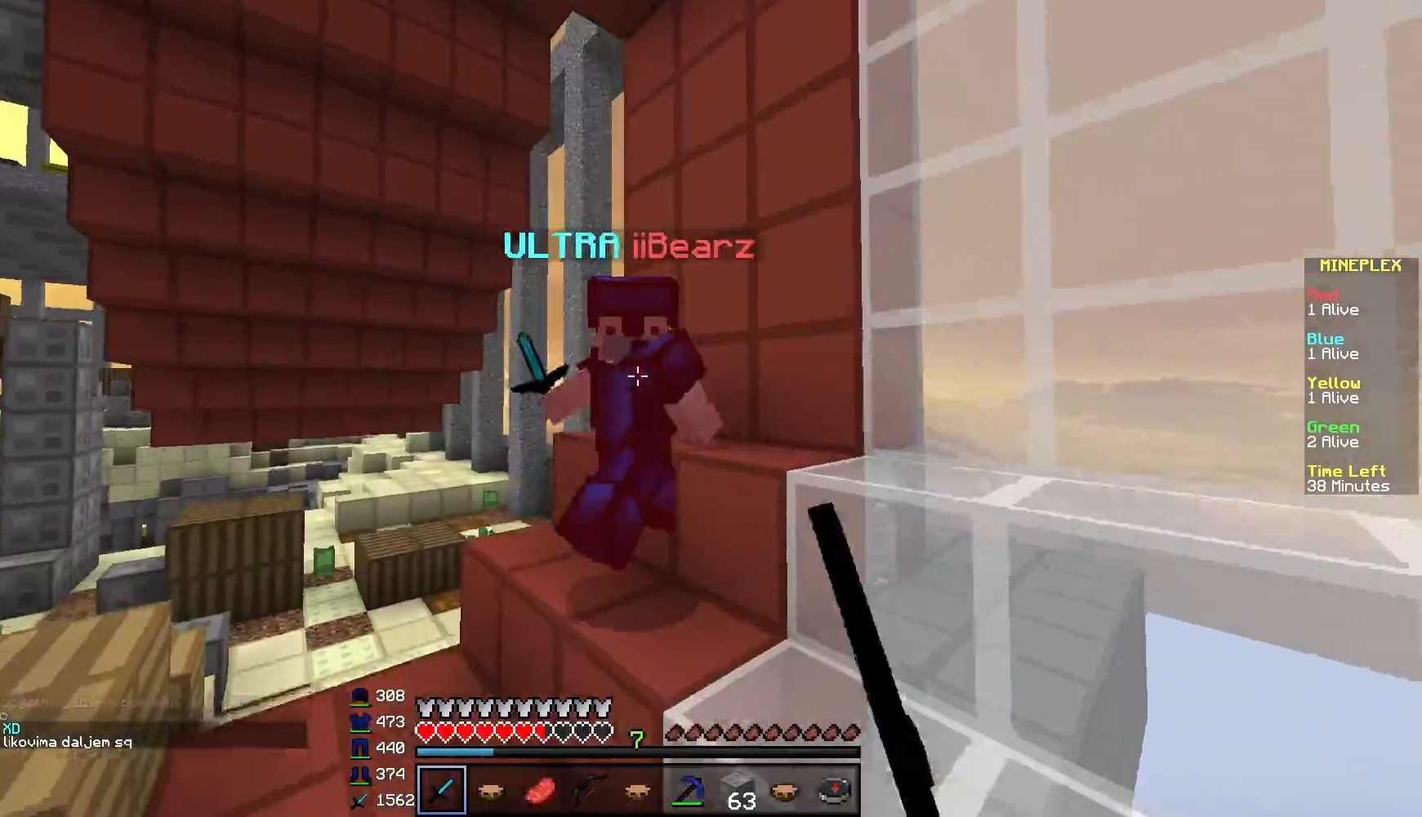
{"keys": ["a", "w"], "mouse": ["left"], "events": [[117, "a", "up"], [367, "mouse_left", "up"], [450, "mouse_left", "down"], [500, "a", "down"]]}
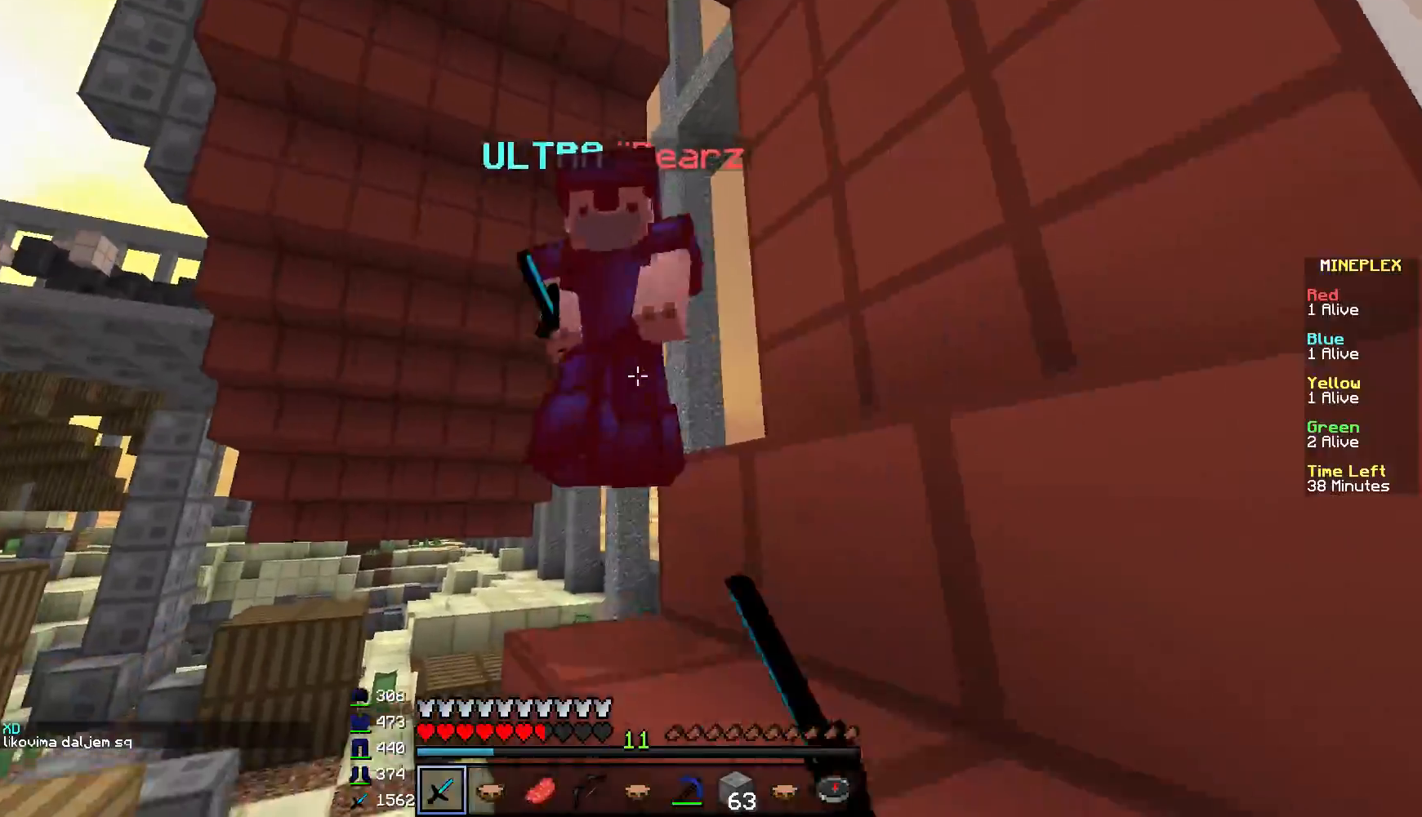
{"keys": ["a", "w"], "mouse": ["left"], "events": [[417, "mouse_left", "up"], [501, "mouse_left", "down"]]}
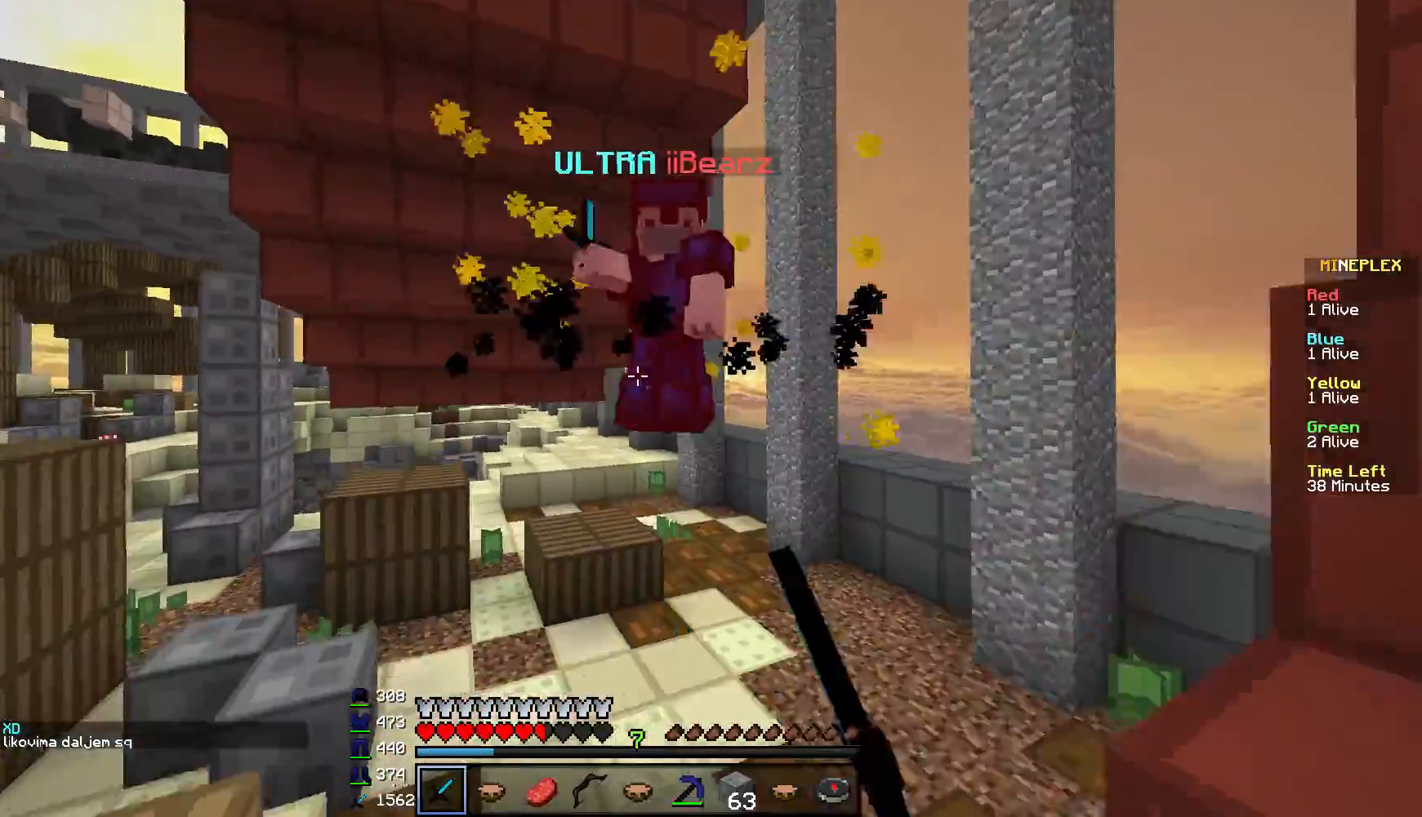
{"keys": ["w"], "mouse": ["left"], "events": [[17, "a", "up"], [133, "mouse_left", "up"], [250, "mouse_left", "down"], [334, "mouse_left", "up"], [450, "mouse_left", "down"]]}
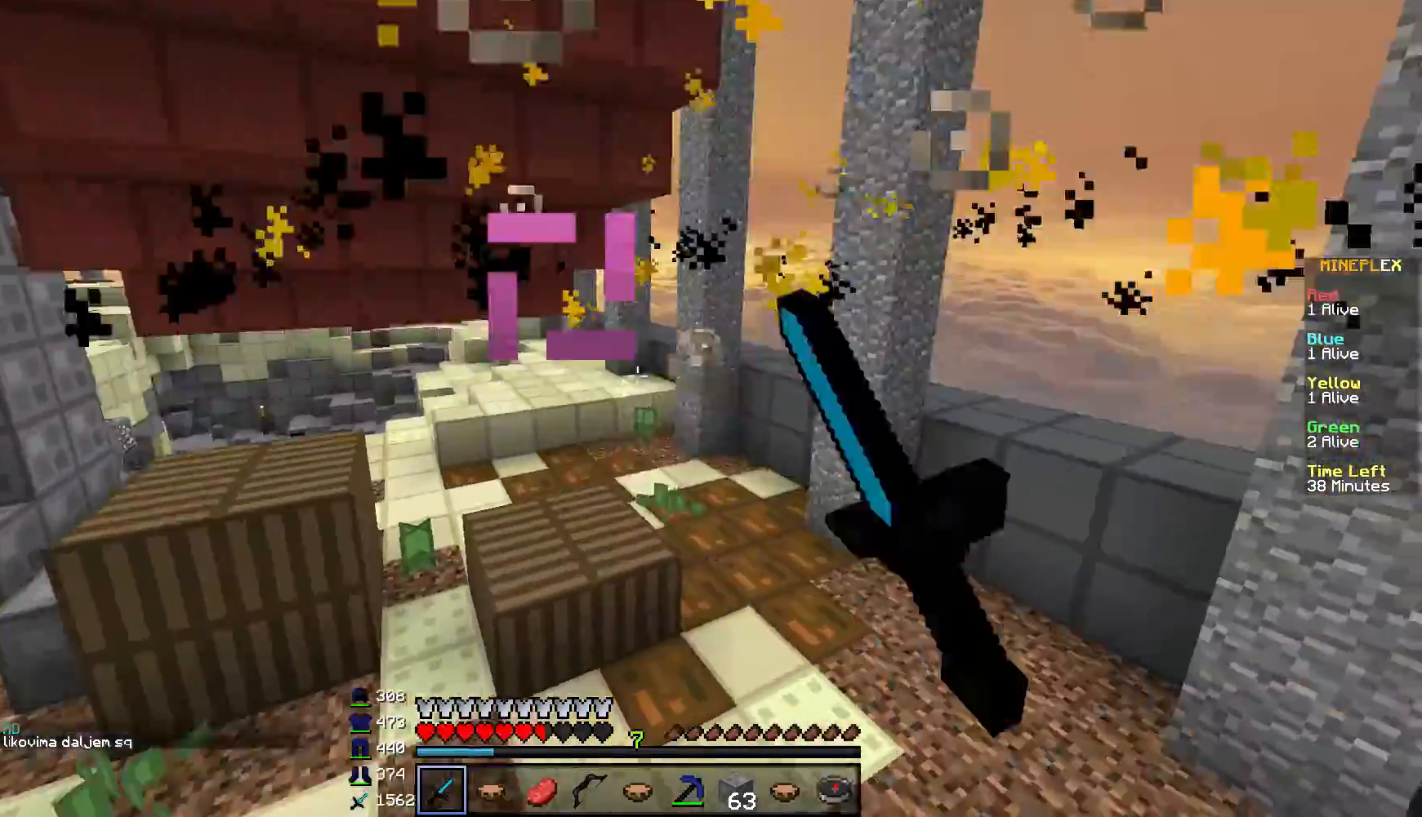
{"keys": ["d", "w"], "mouse": [], "events": [[251, "d", "down"], [484, "mouse_left", "up"]]}
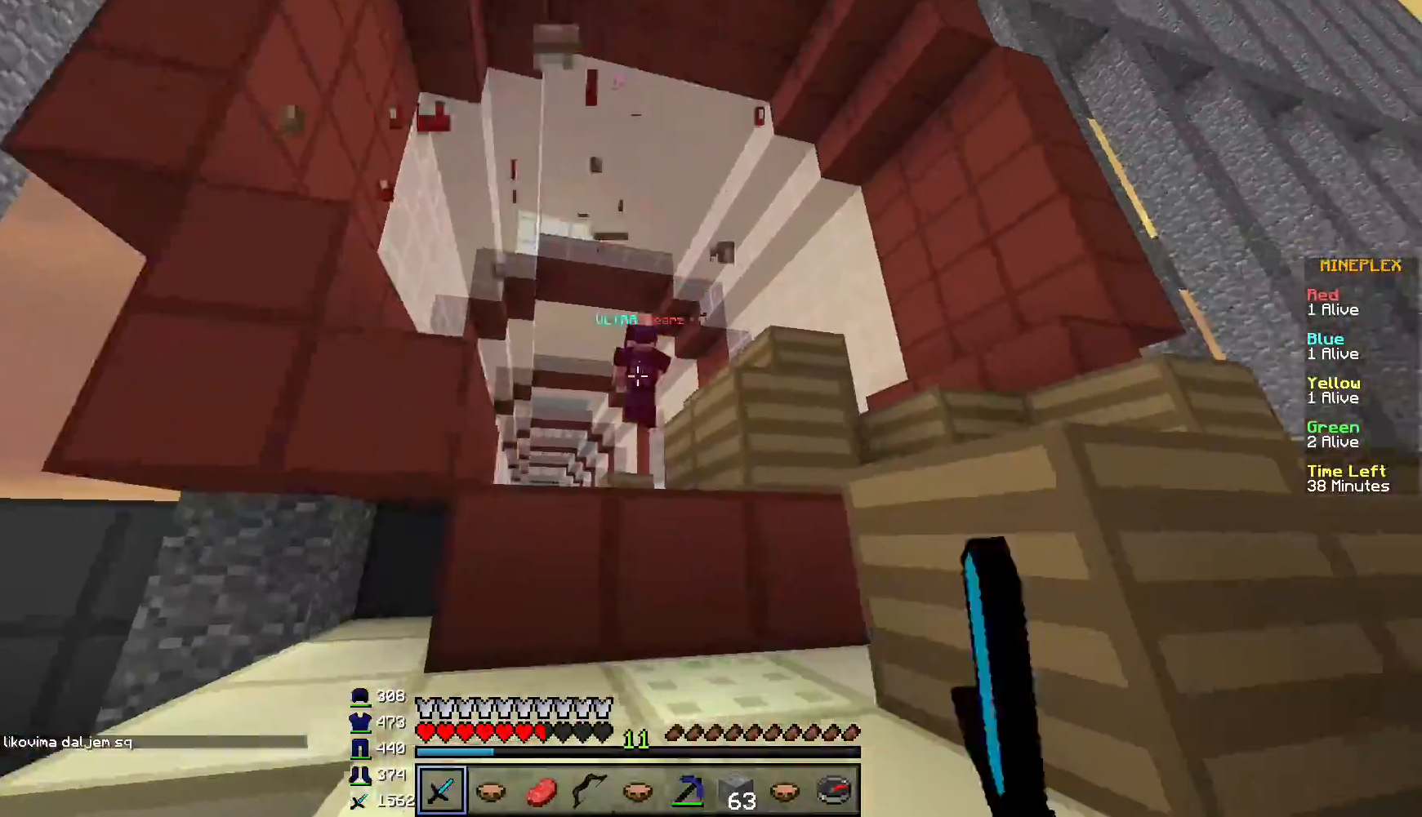
{"keys": ["a", "w"], "mouse": [], "events": [[50, "mouse_left", "down"], [133, "d", "up"], [133, "mouse_left", "up"], [350, "a", "down"]]}
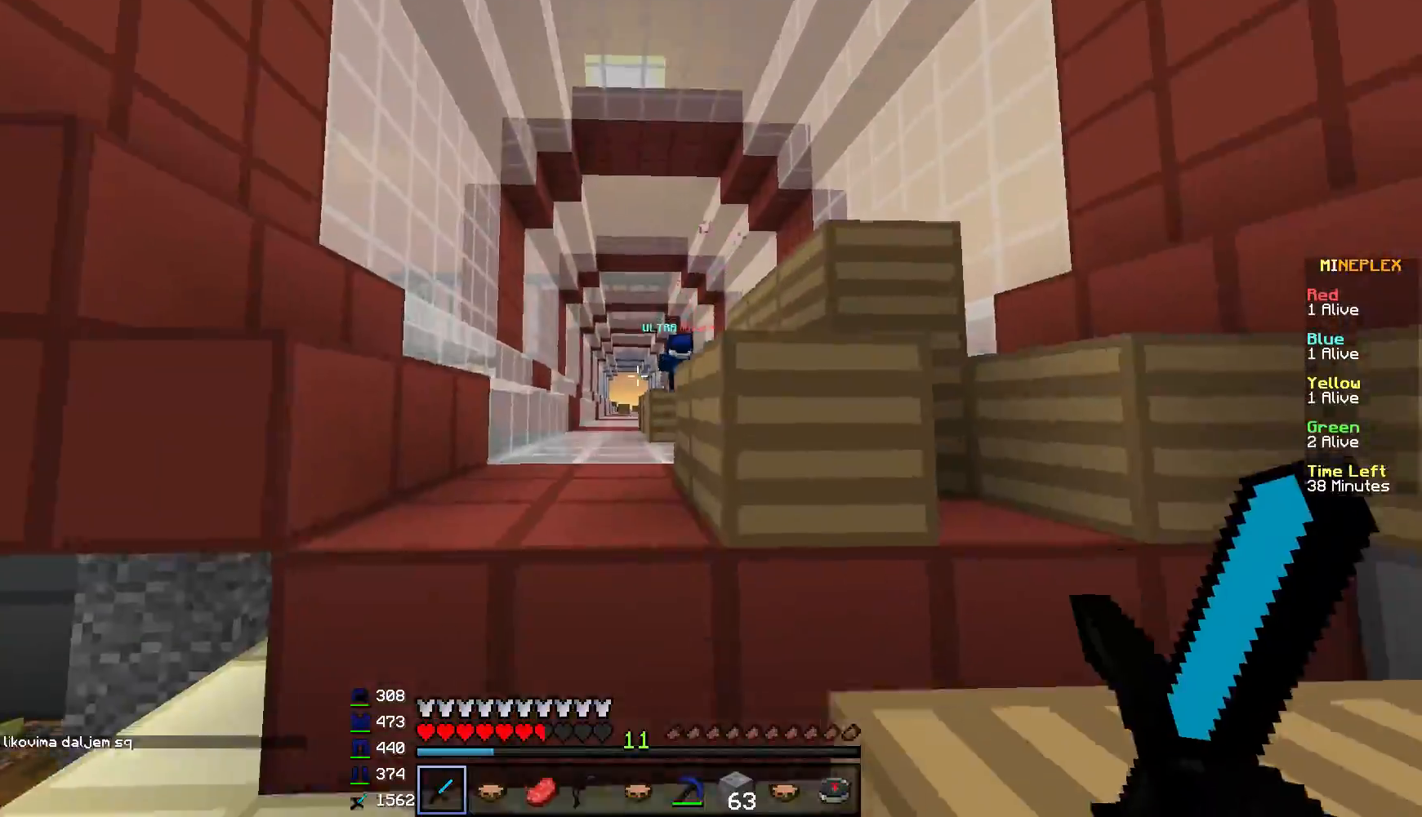
{"keys": ["w"], "mouse": [], "events": [[184, "a", "up"]]}
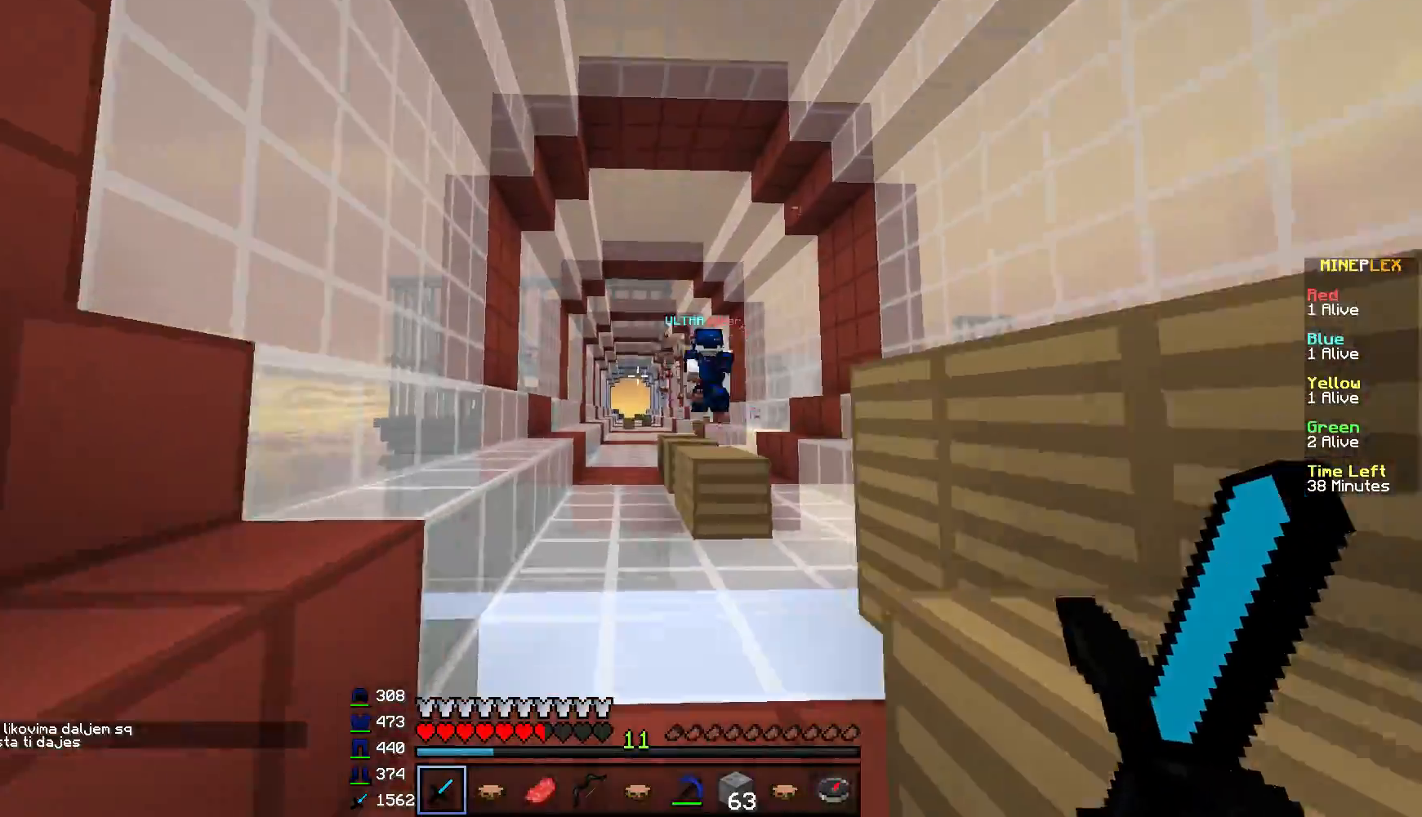
{"keys": ["w"], "mouse": [], "events": []}
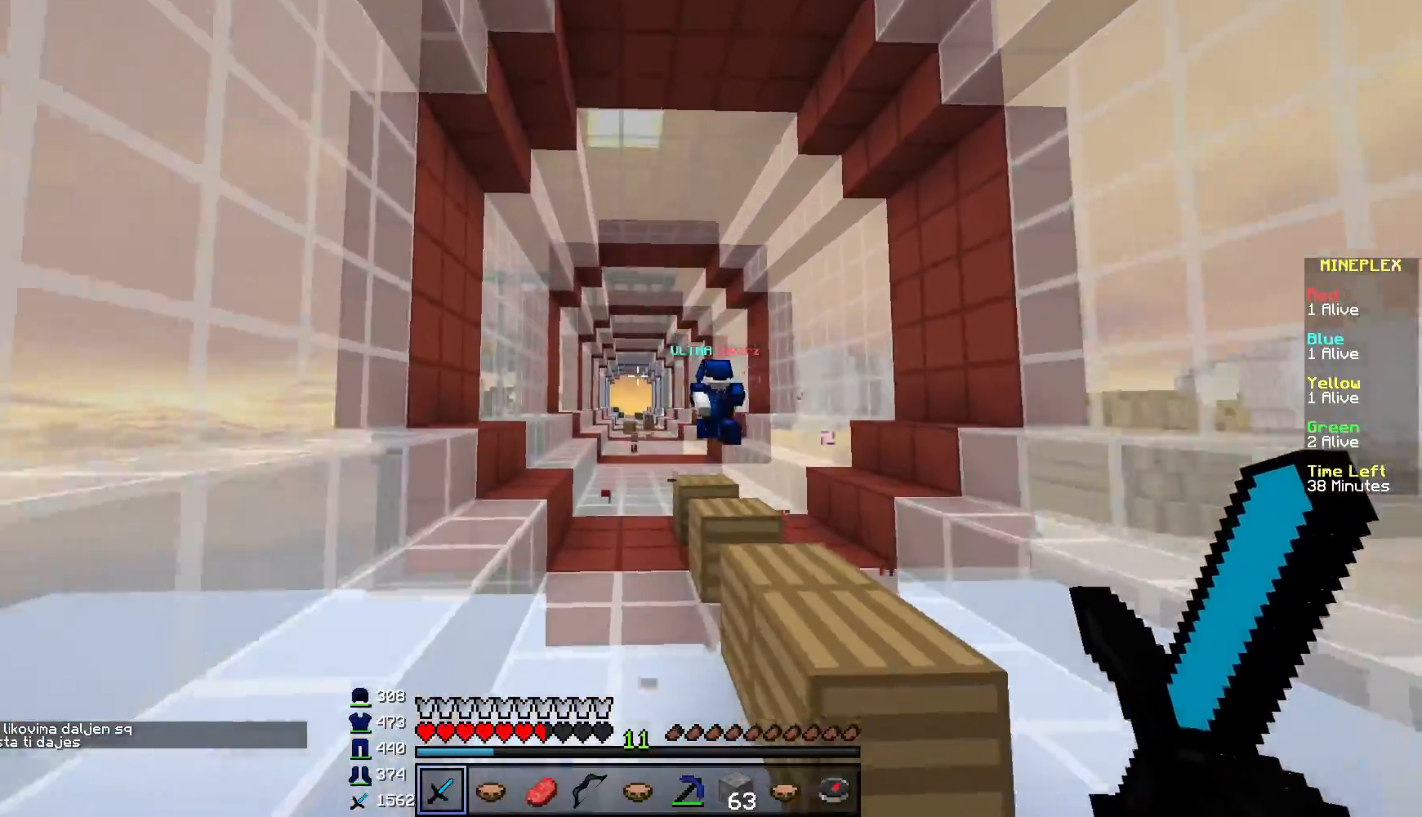
{"keys": ["w"], "mouse": [], "events": []}
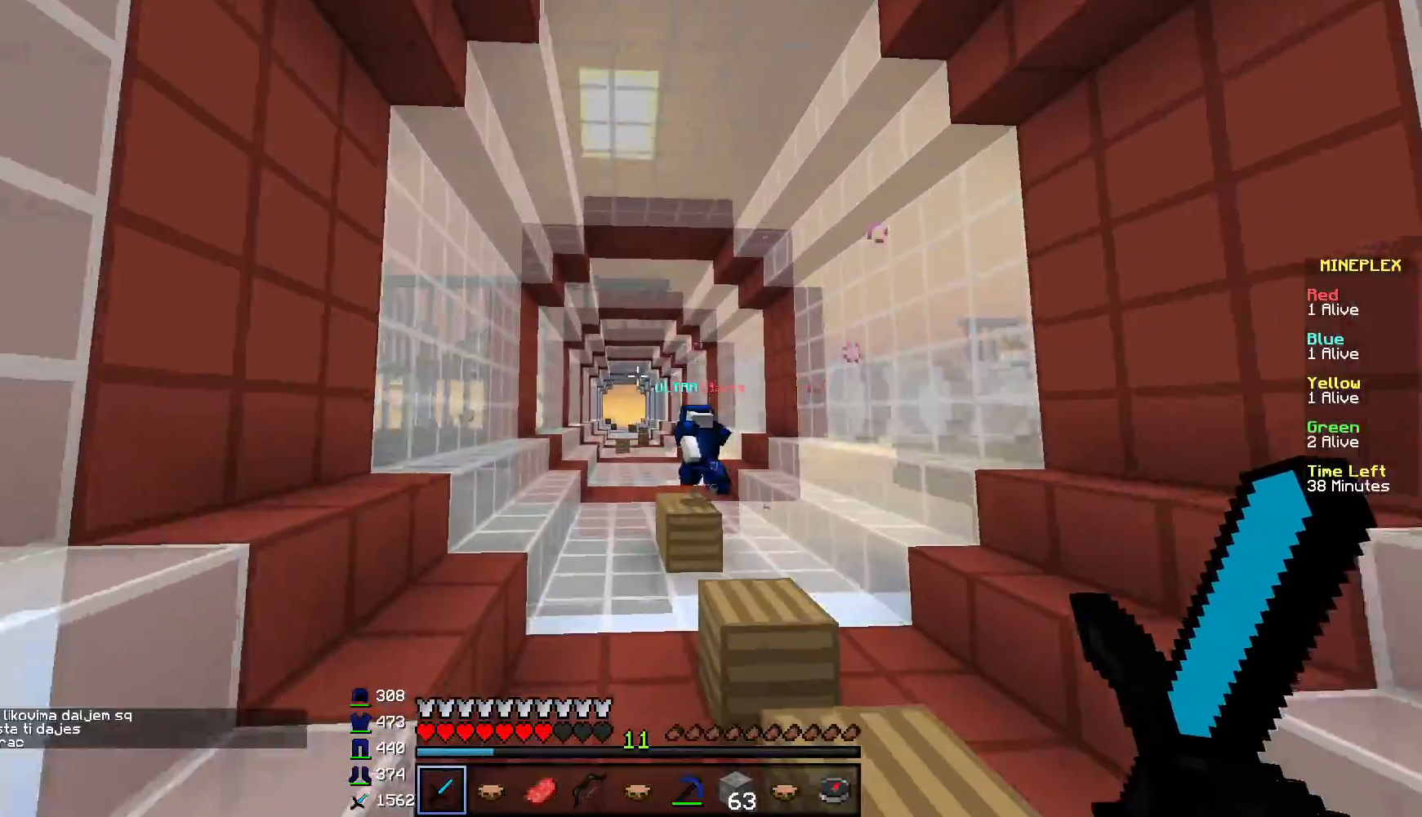
{"keys": ["w"], "mouse": ["right"], "events": [[300, "mouse_right", "down"]]}
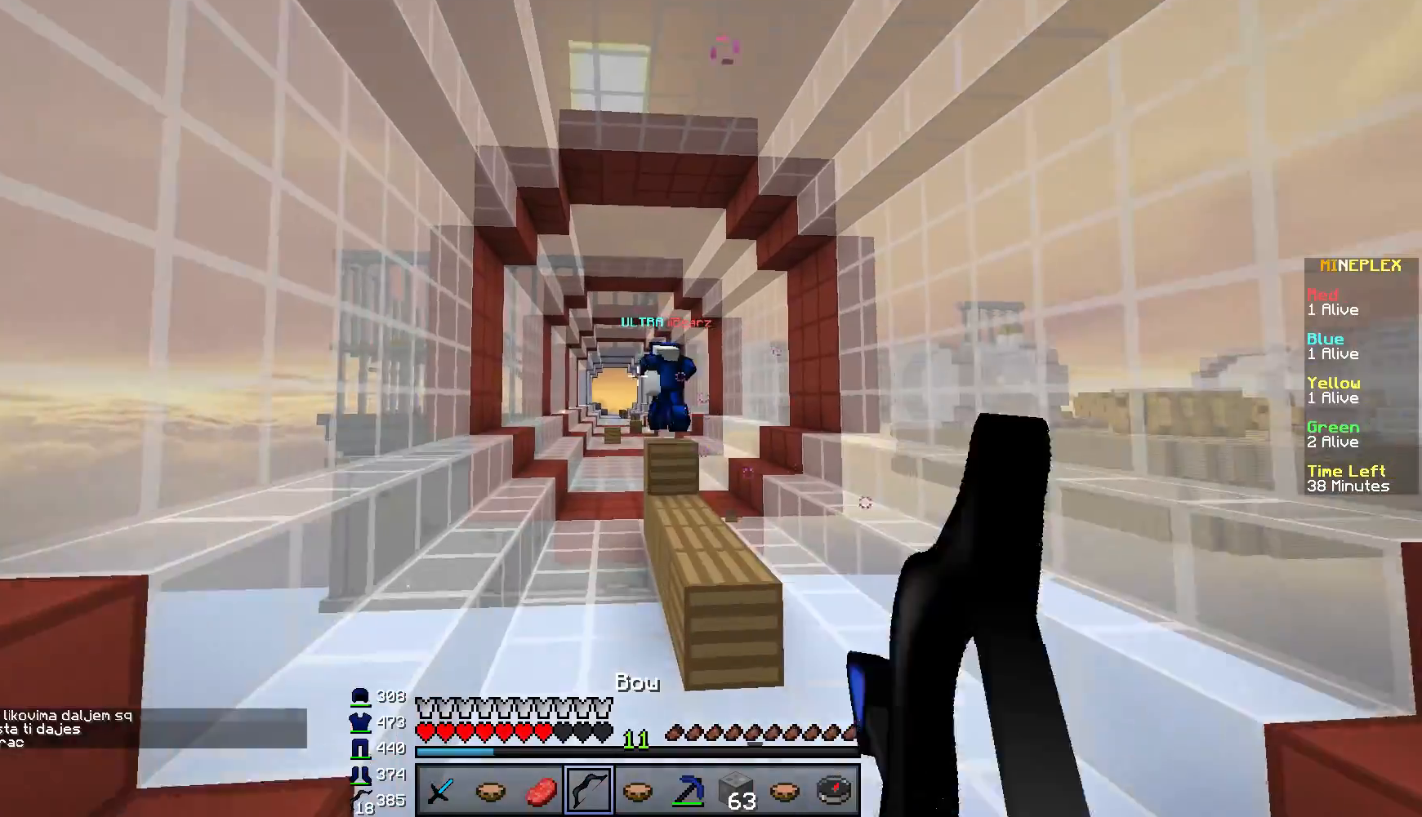
{"keys": ["a", "w"], "mouse": ["right"], "events": [[151, "a", "down"]]}
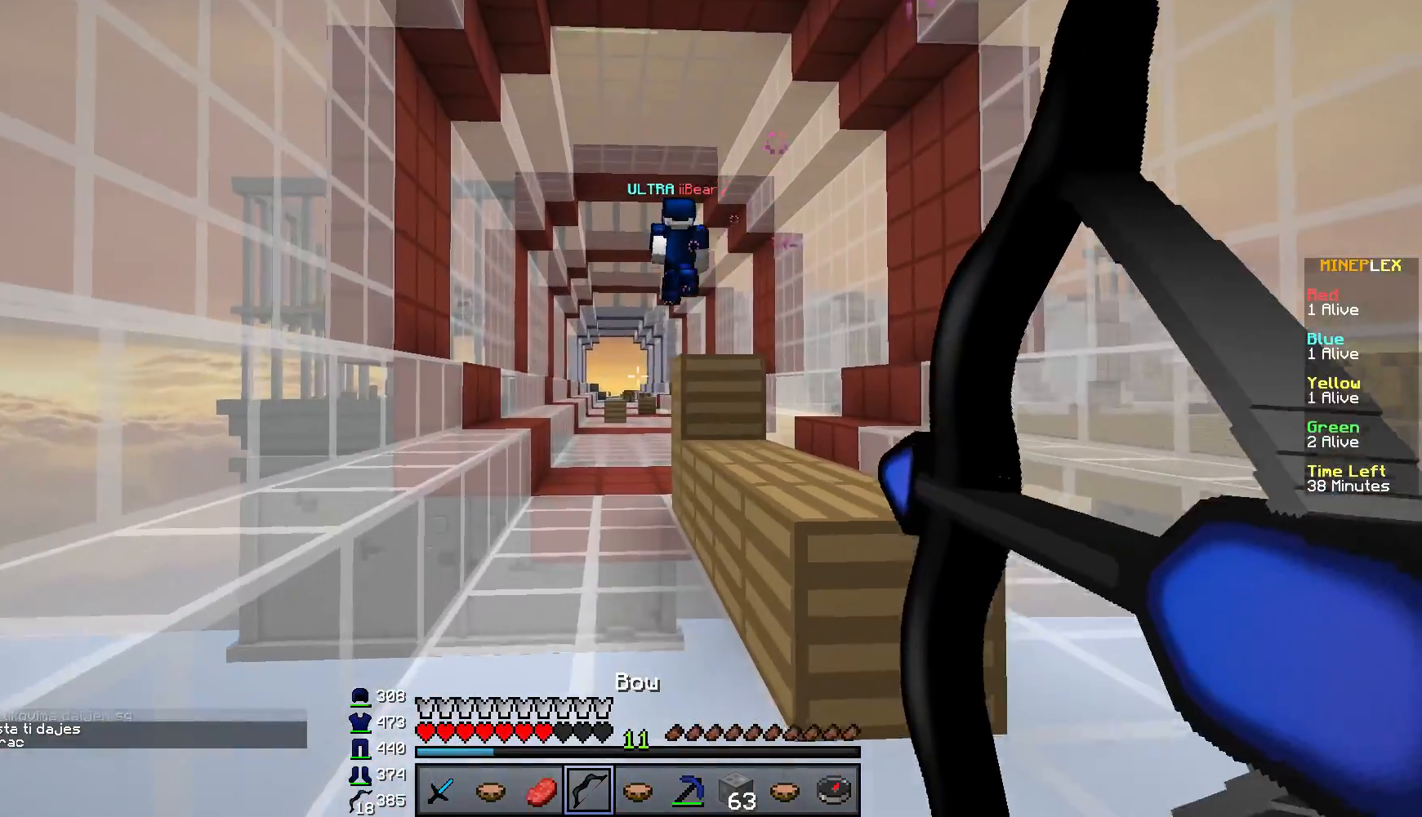
{"keys": ["a", "w"], "mouse": ["left"], "events": [[434, "mouse_right", "up"], [450, "mouse_left", "down"]]}
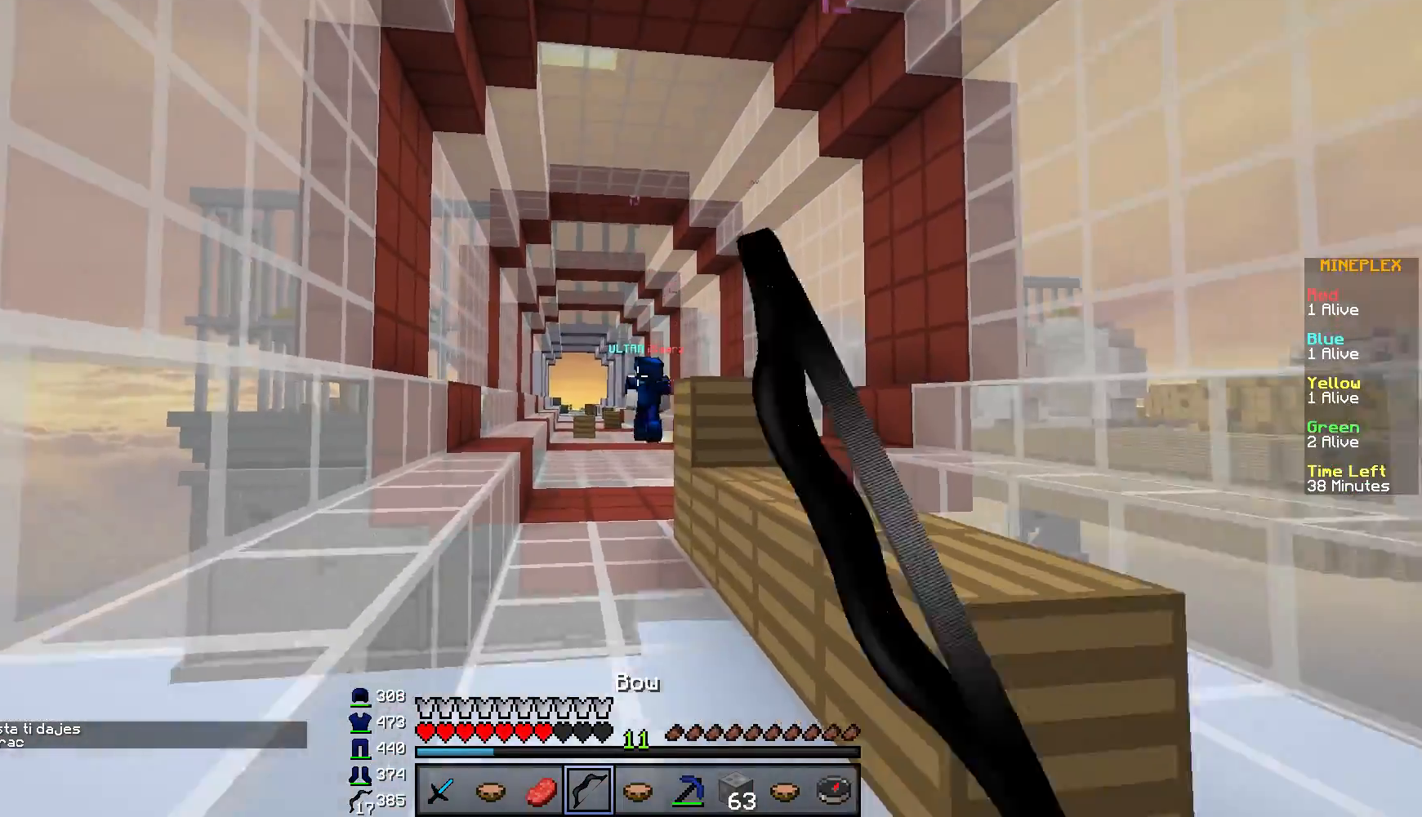
{"keys": ["a", "w"], "mouse": ["right"], "events": [[50, "mouse_right", "down"], [117, "mouse_left", "up"]]}
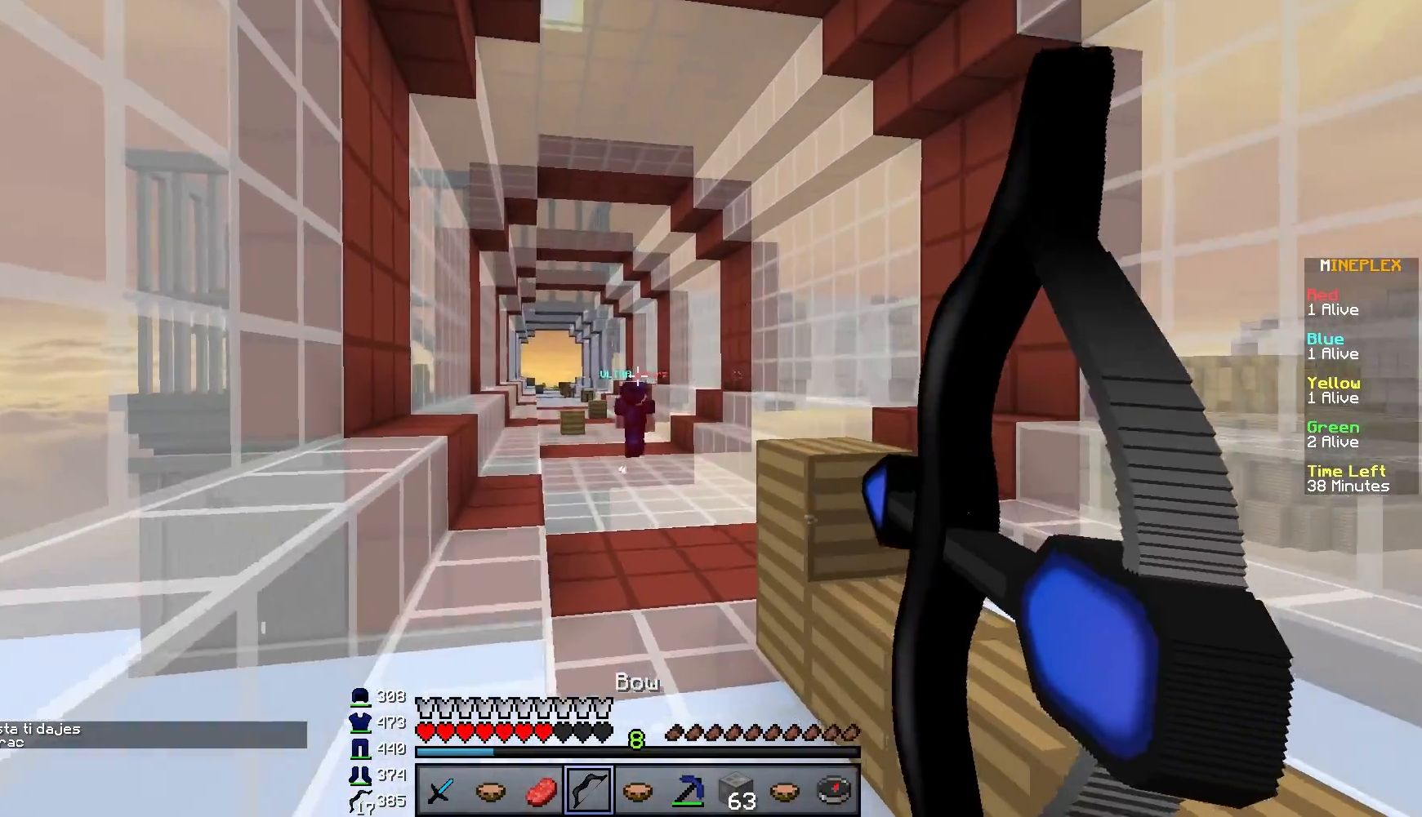
{"keys": ["w"], "mouse": ["right"], "events": [[484, "a", "up"]]}
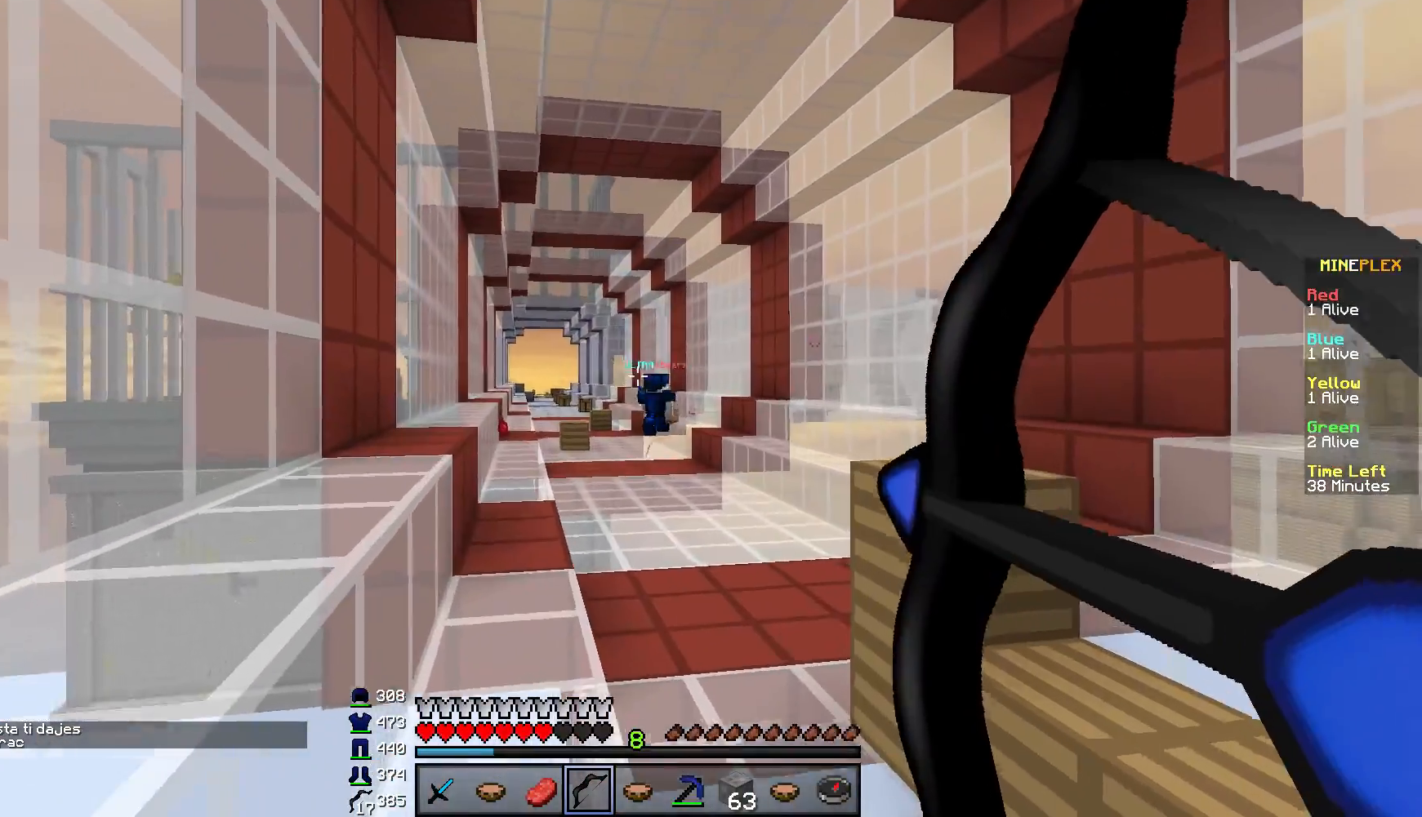
{"keys": ["w"], "mouse": ["right"], "events": [[251, "mouse_left", "down"], [251, "mouse_right", "up"], [351, "mouse_right", "down"], [468, "mouse_left", "up"]]}
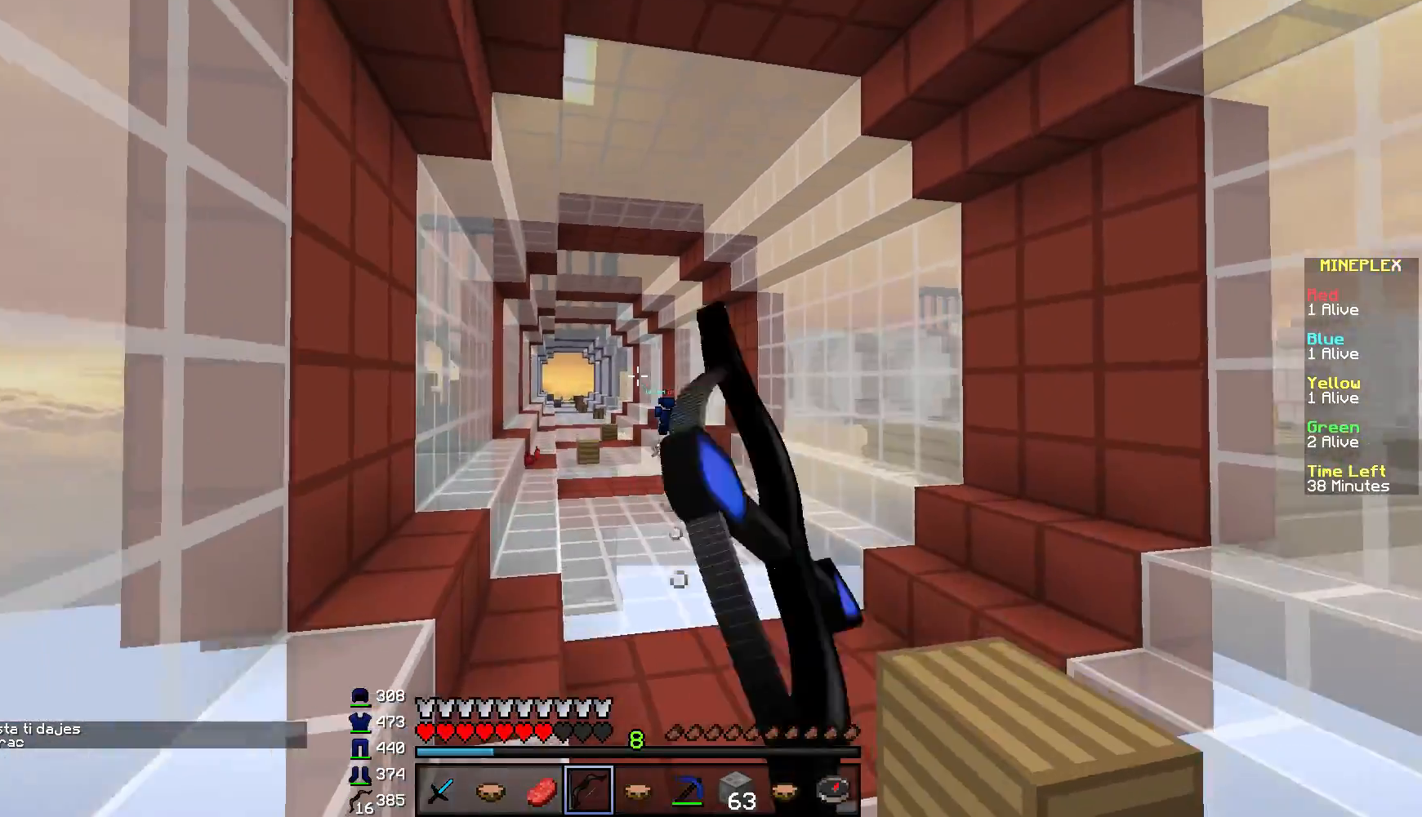
{"keys": ["d", "w"], "mouse": ["right"], "events": [[100, "d", "down"]]}
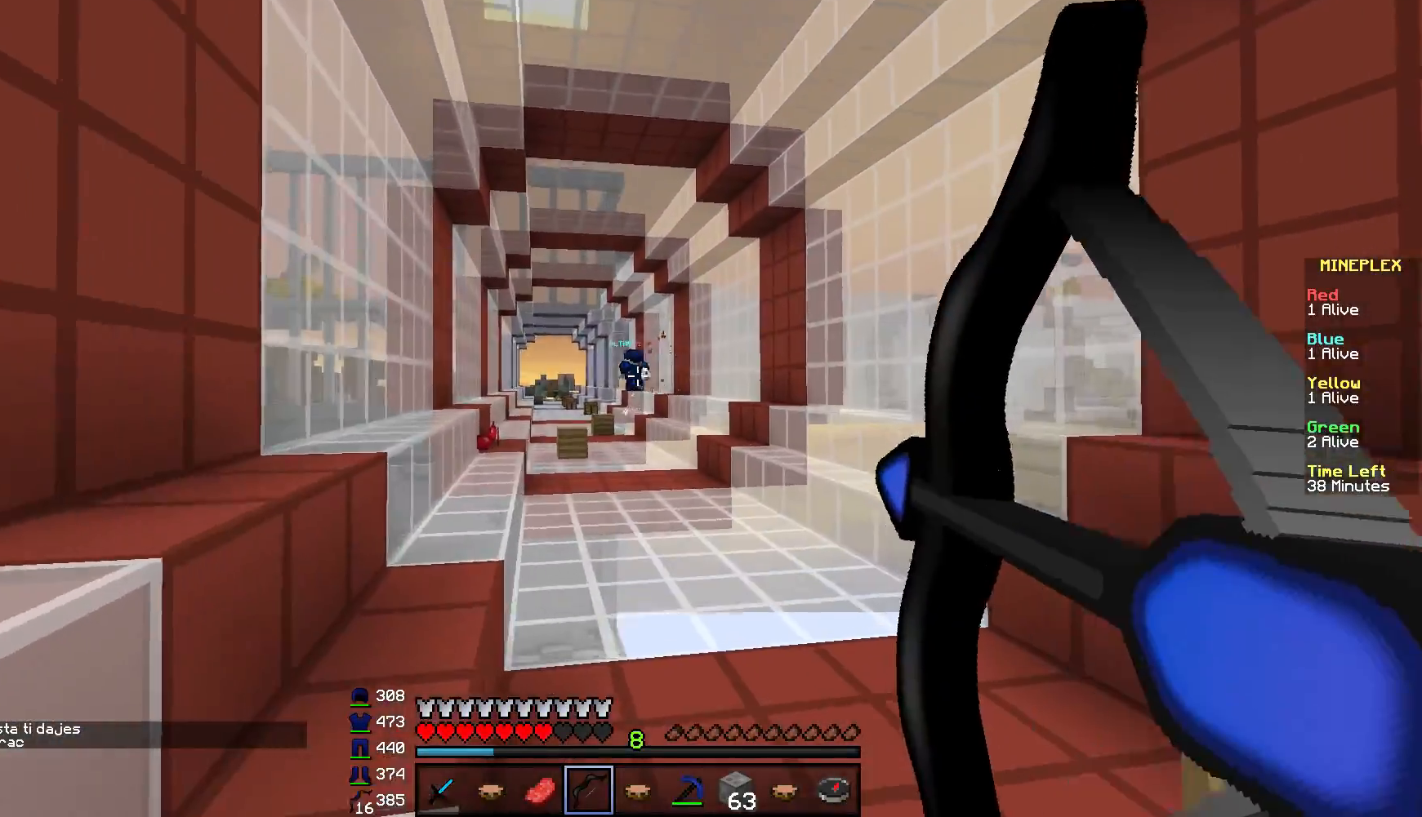
{"keys": ["a", "d", "w"], "mouse": ["right"], "events": [[501, "a", "down"]]}
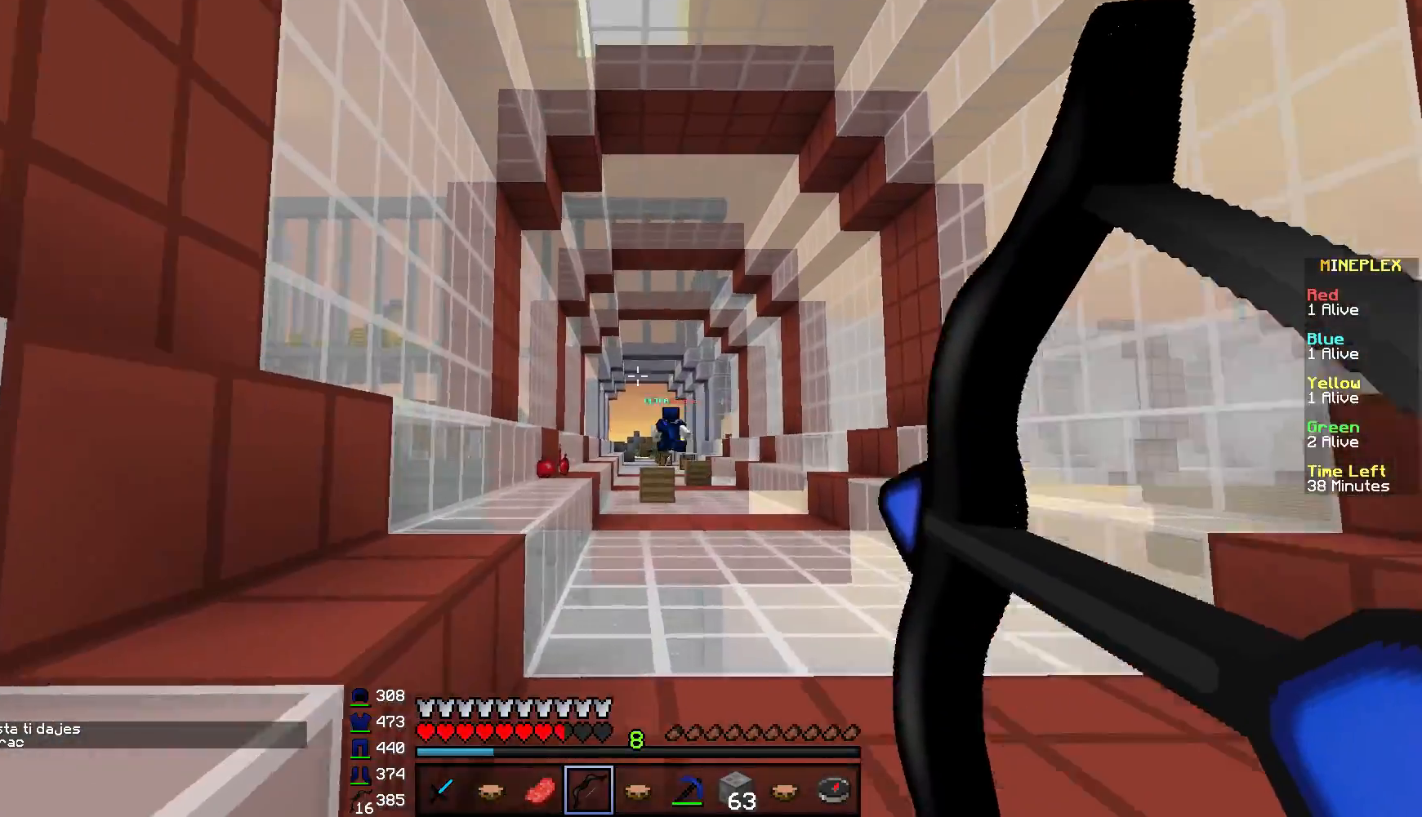
{"keys": ["a", "w"], "mouse": ["right"], "events": [[17, "d", "up"], [100, "mouse_right", "up"], [200, "mouse_left", "down"], [250, "mouse_right", "down"], [317, "mouse_left", "up"]]}
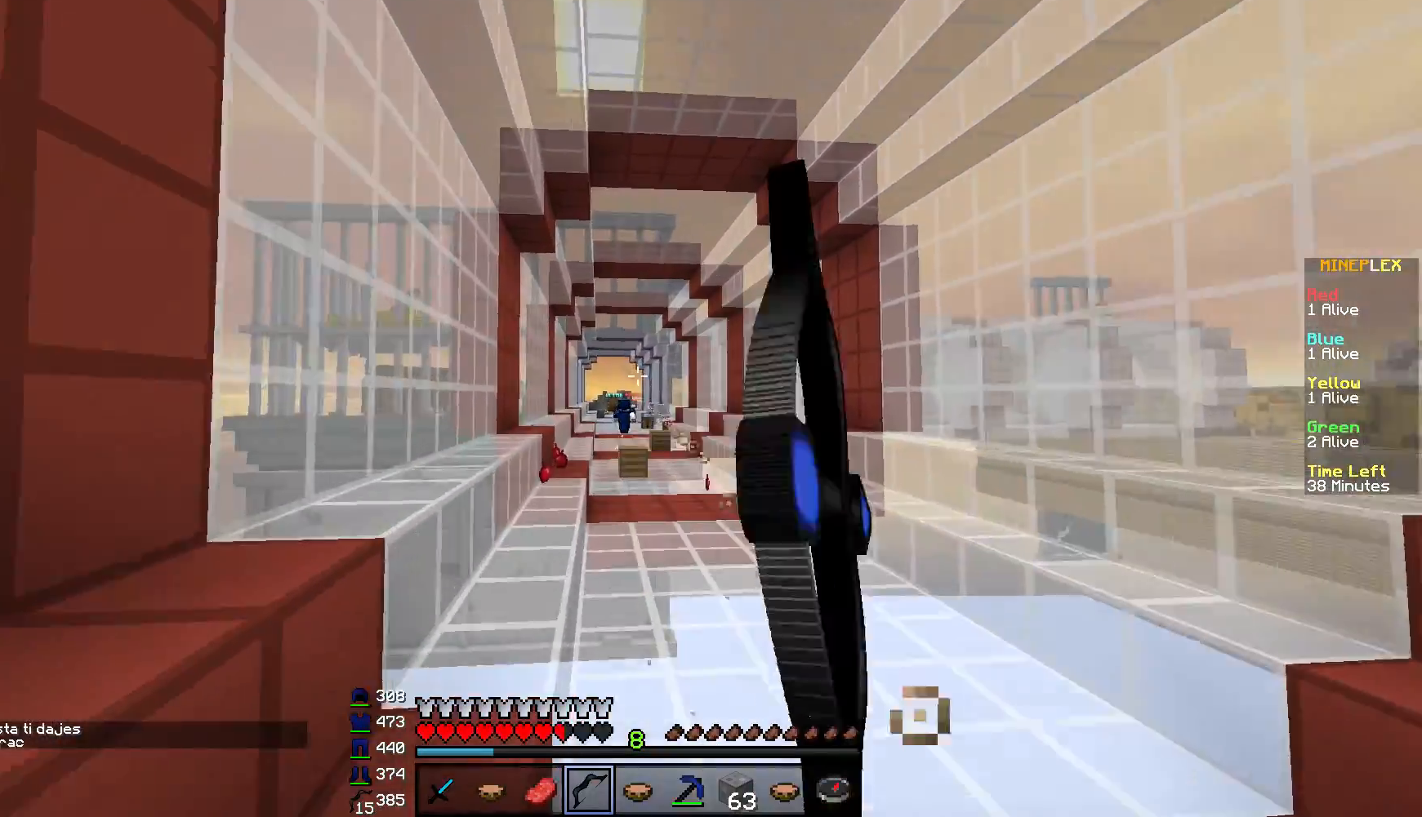
{"keys": ["a", "w"], "mouse": ["right"], "events": []}
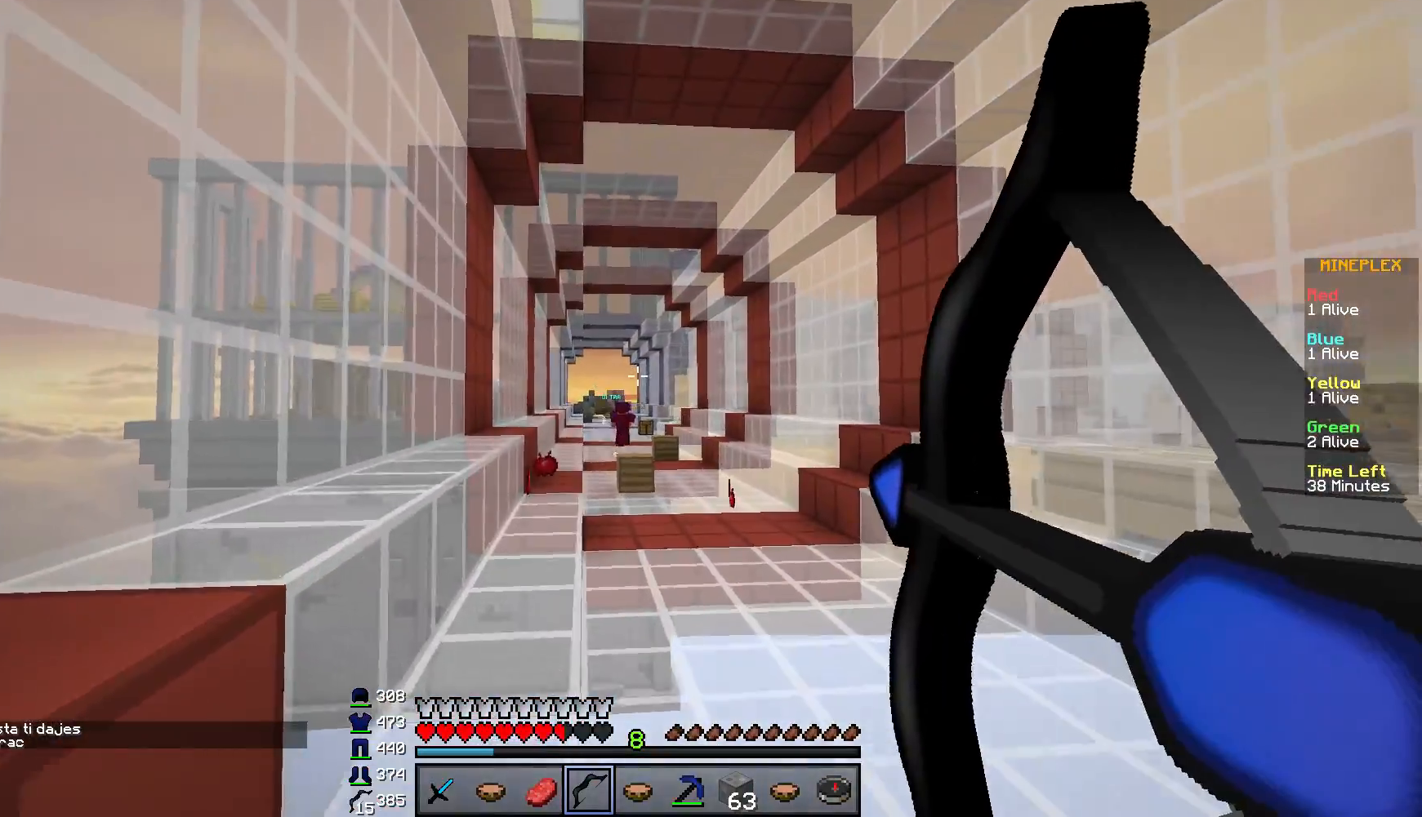
{"keys": ["a", "w"], "mouse": ["left"], "events": [[133, "a", "up"], [150, "d", "down"], [350, "d", "up"], [400, "a", "down"], [484, "mouse_right", "up"], [500, "mouse_left", "down"]]}